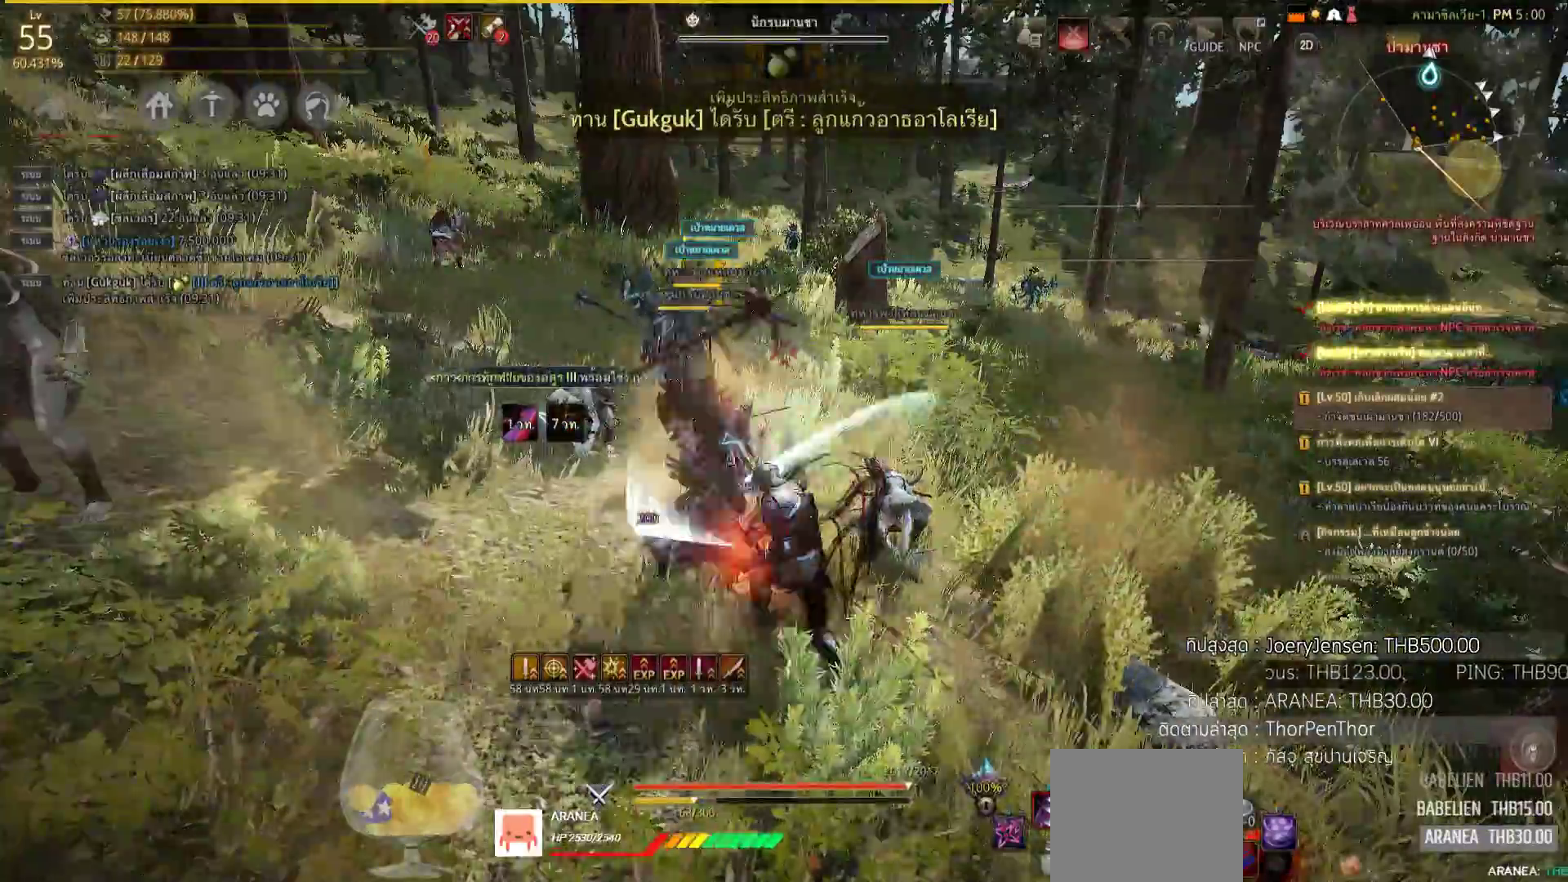
Gameplay with a controller (PlayStation layout); each line is a JSON object with the inputs held at the frame after it. "events" lists button and stick changes between this image and that frame as [ms after this image, input, new state], when the widget could be followed in between.
{"buttons": ["L2", "R2"], "left_stick": "center", "right_stick": "center"}
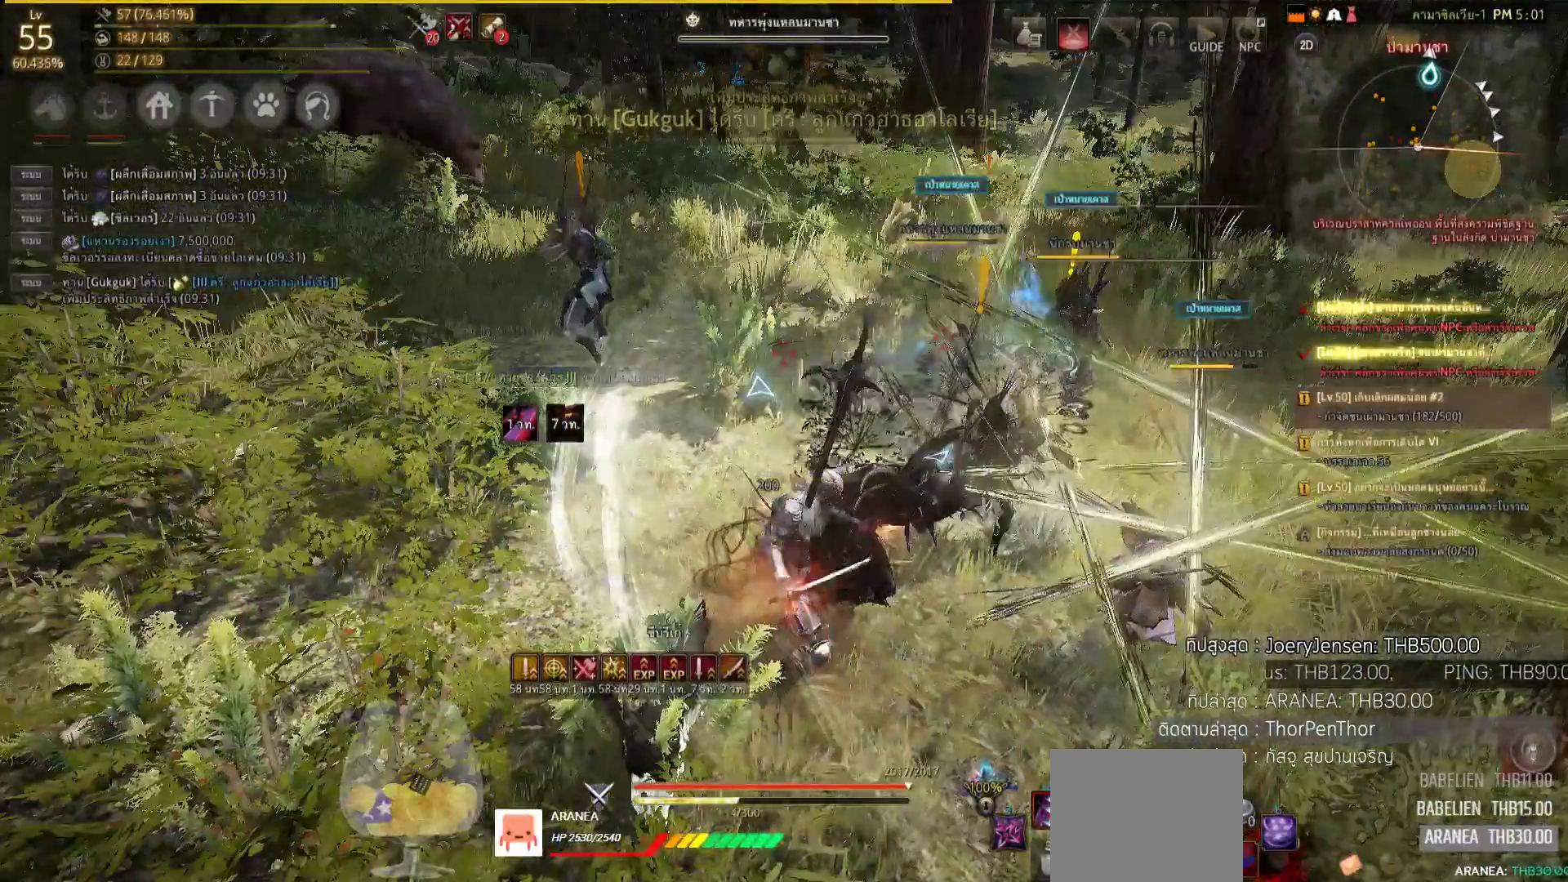
{"buttons": ["SQUARE"], "left_stick": "right", "right_stick": "center", "events": [[50, "L2", "up"], [133, "R2", "up"], [350, "SQUARE", "down"], [350, "left_stick", "right"], [367, "SQUARE", "up"], [467, "SQUARE", "down"]]}
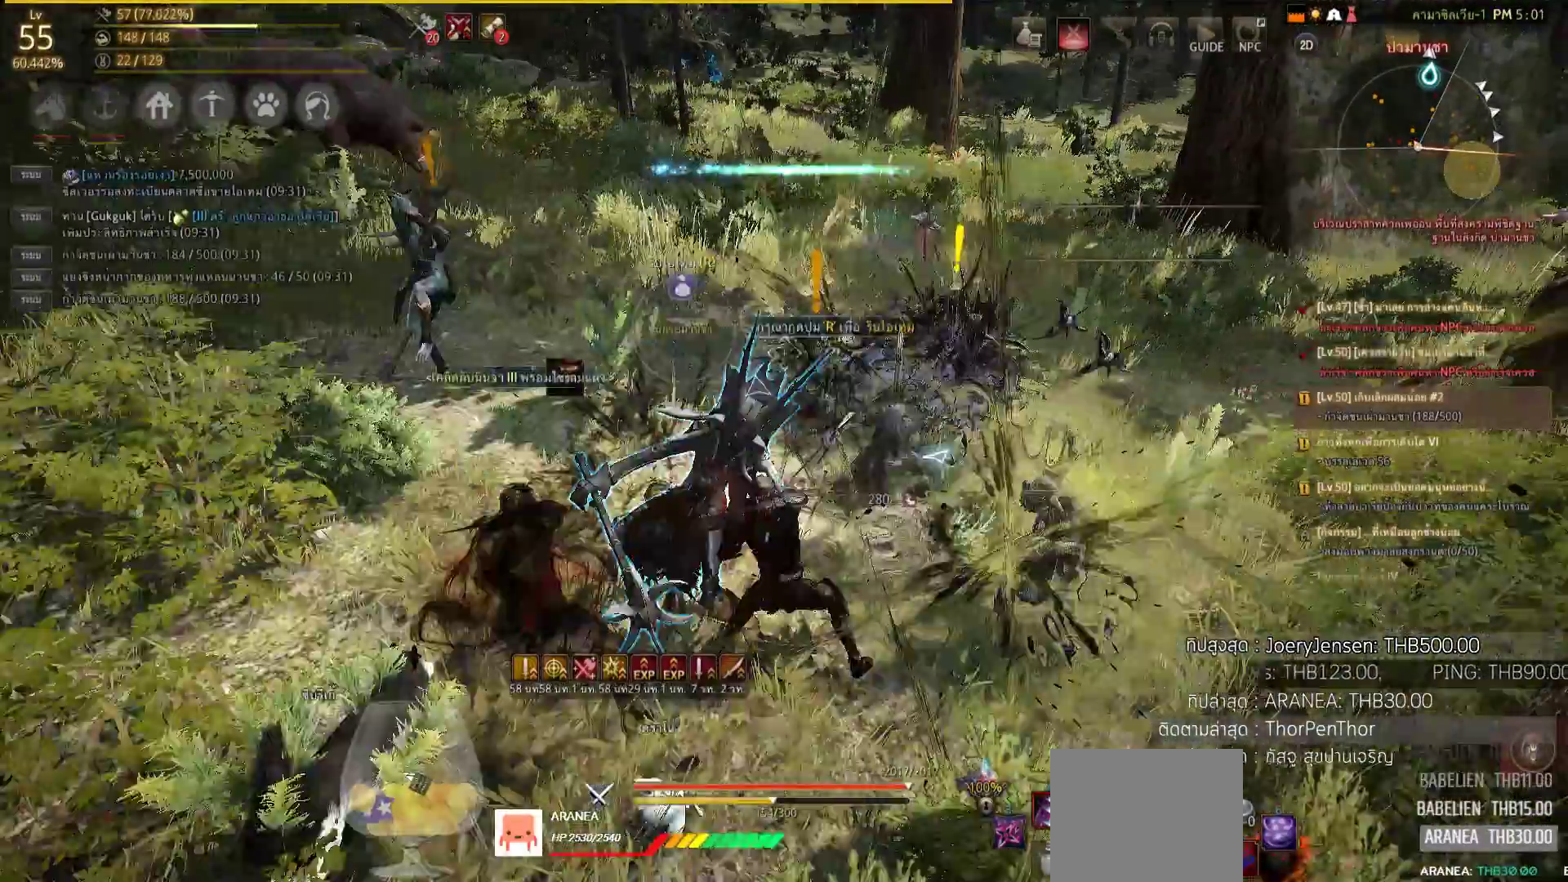
{"buttons": [], "left_stick": "right", "right_stick": "center", "events": [[50, "SQUARE", "up"], [200, "SQUARE", "down"], [450, "SQUARE", "up"]]}
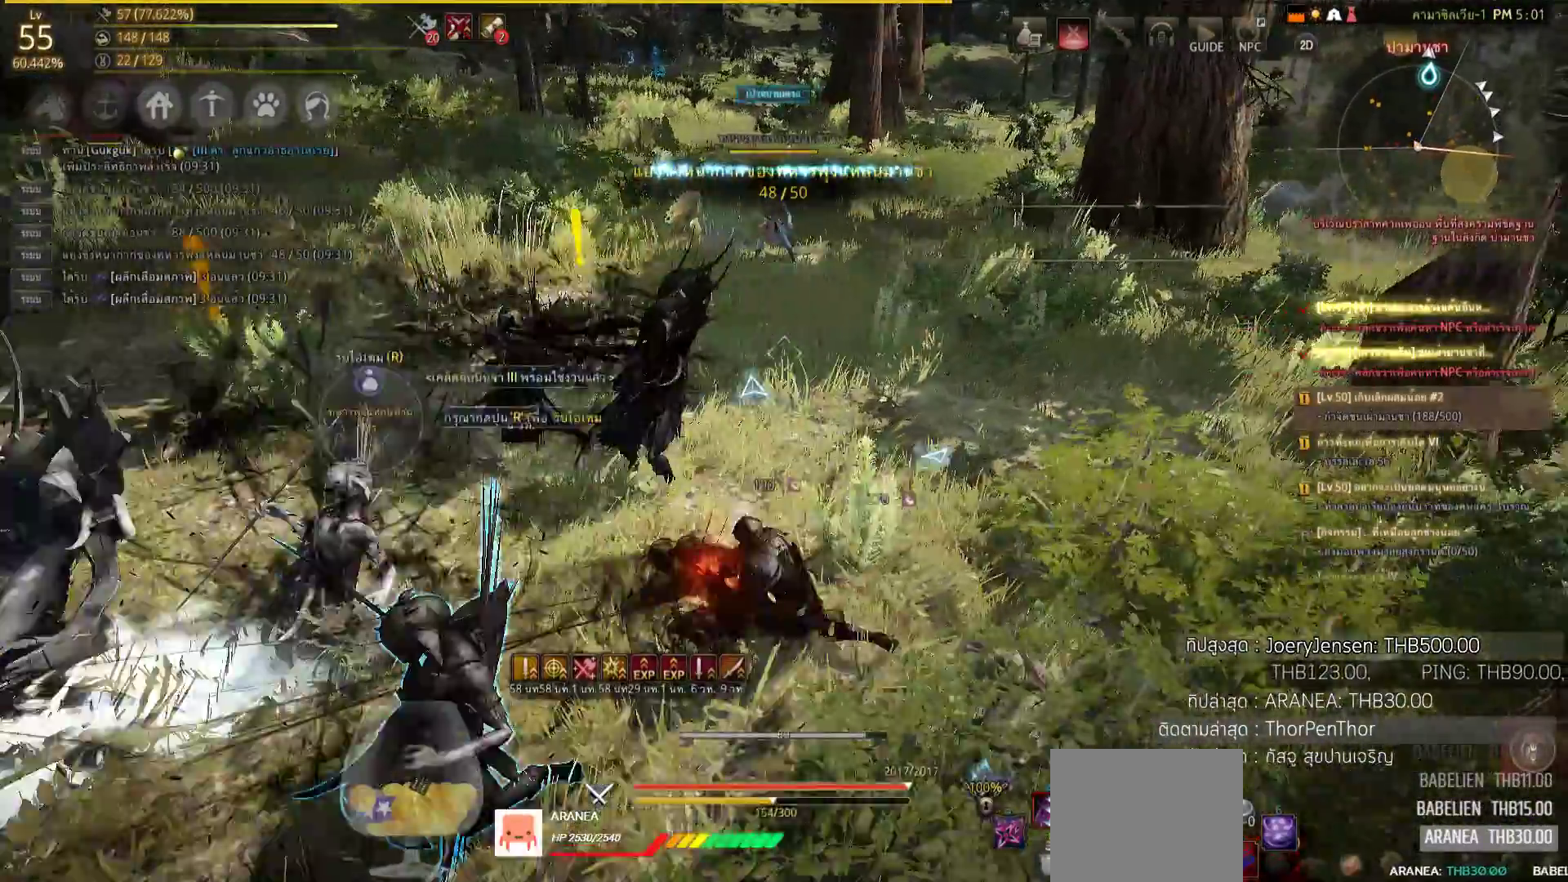
{"buttons": [], "left_stick": "up", "right_stick": "center", "events": [[33, "left_stick", "up-right"], [233, "left_stick", "up"]]}
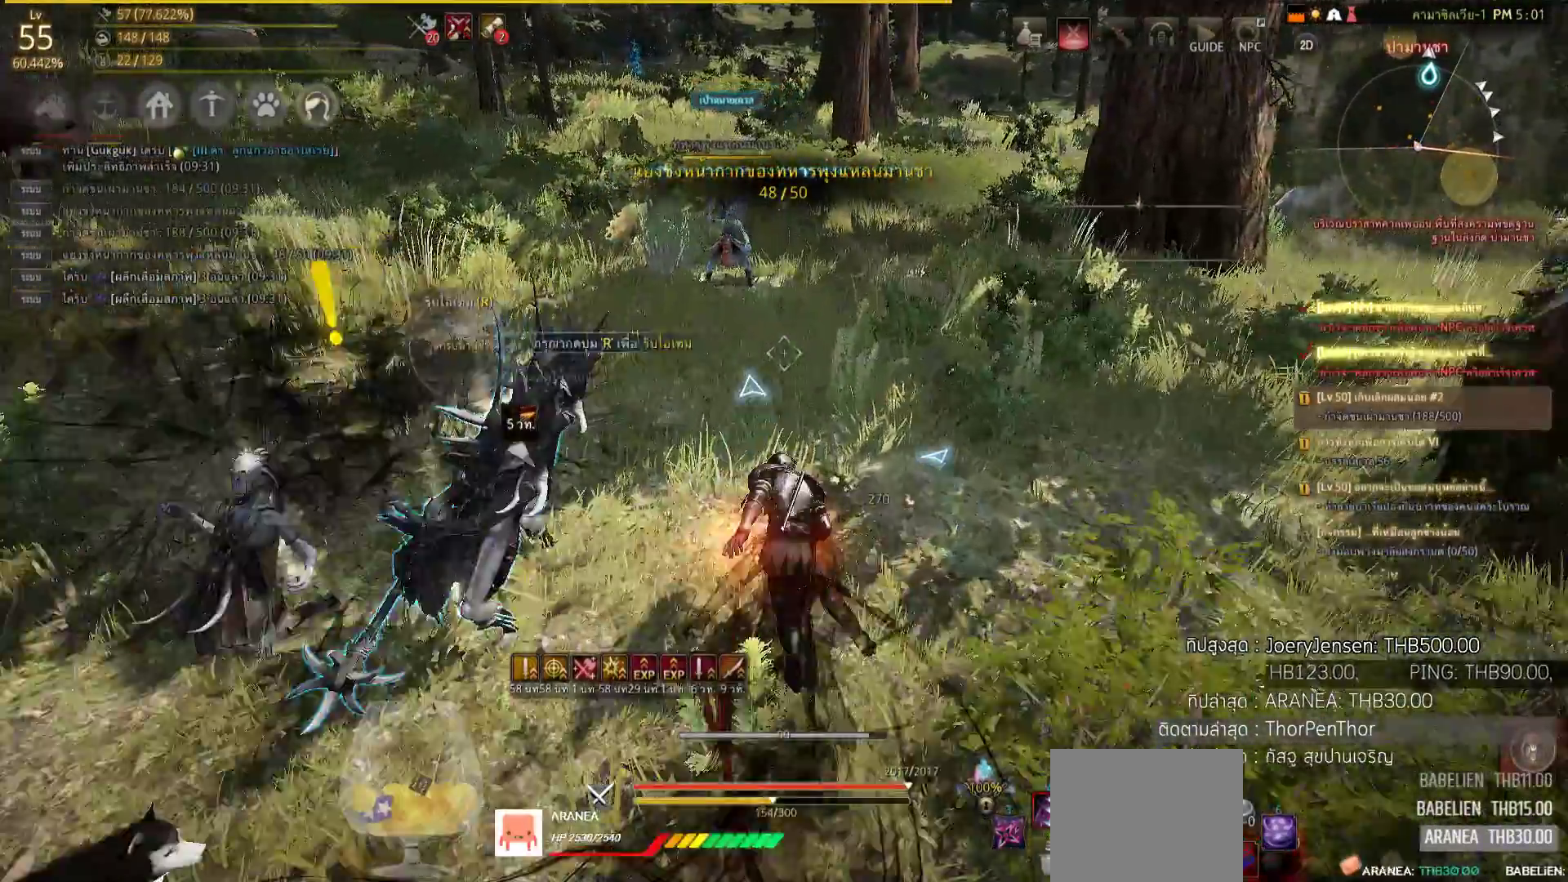
{"buttons": [], "left_stick": "up", "right_stick": "center", "events": [[233, "right_stick", "up-left"], [433, "right_stick", "center"]]}
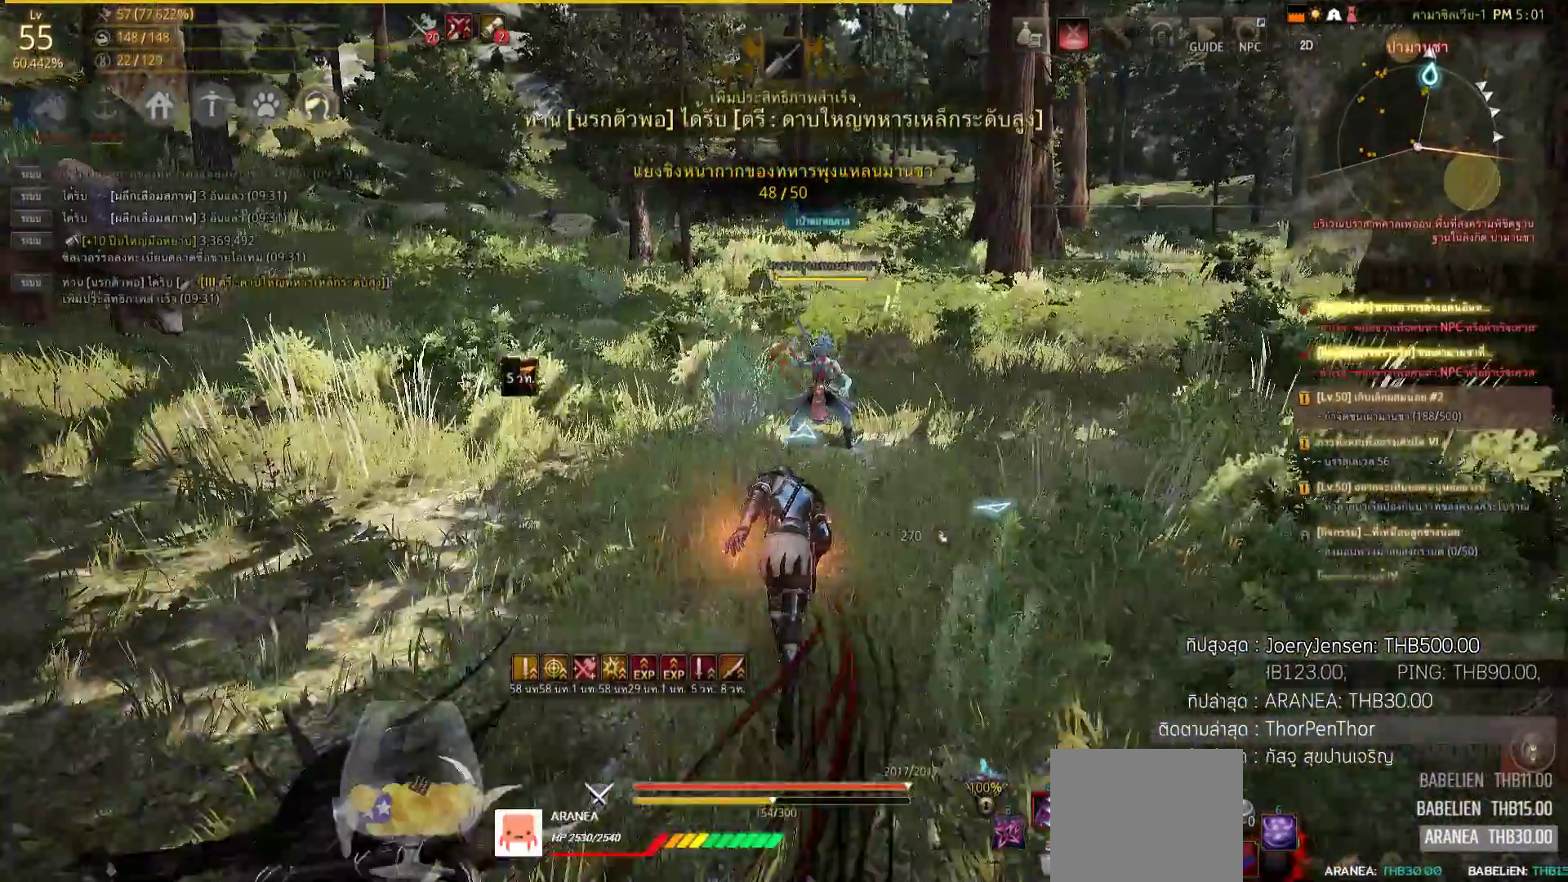
{"buttons": [], "left_stick": "center", "right_stick": "center", "events": [[100, "R2", "down"], [150, "SQUARE", "down"], [450, "R2", "up"], [467, "left_stick", "center"], [483, "SQUARE", "up"]]}
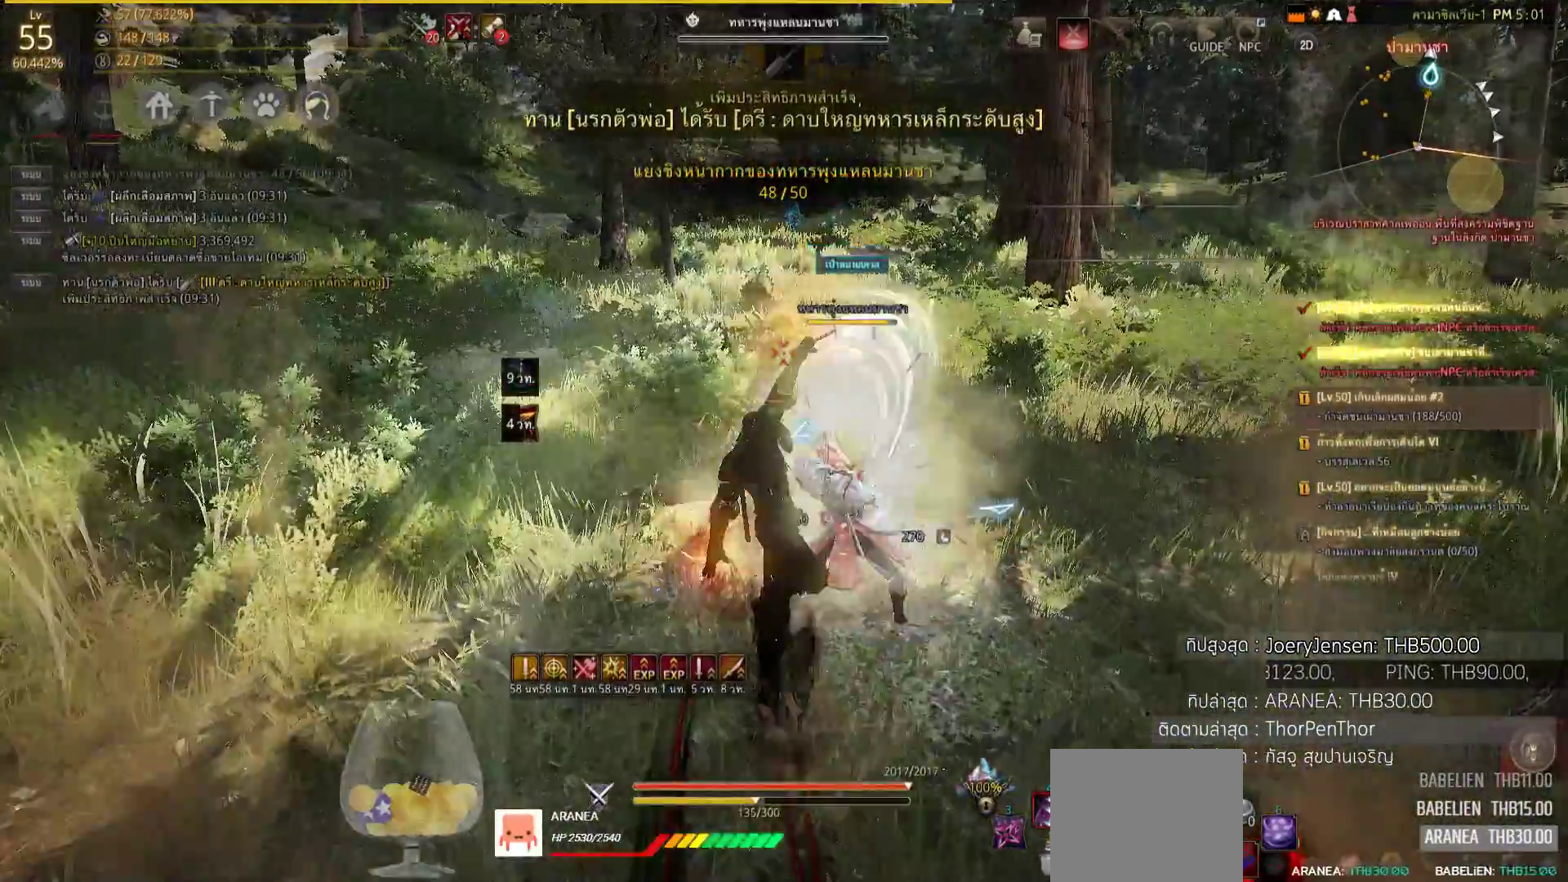
{"buttons": ["R2"], "left_stick": "center", "right_stick": "center", "events": [[83, "right_stick", "down-right"], [133, "right_stick", "right"], [150, "L2", "down"], [317, "R2", "down"], [333, "right_stick", "center"], [450, "L2", "up"]]}
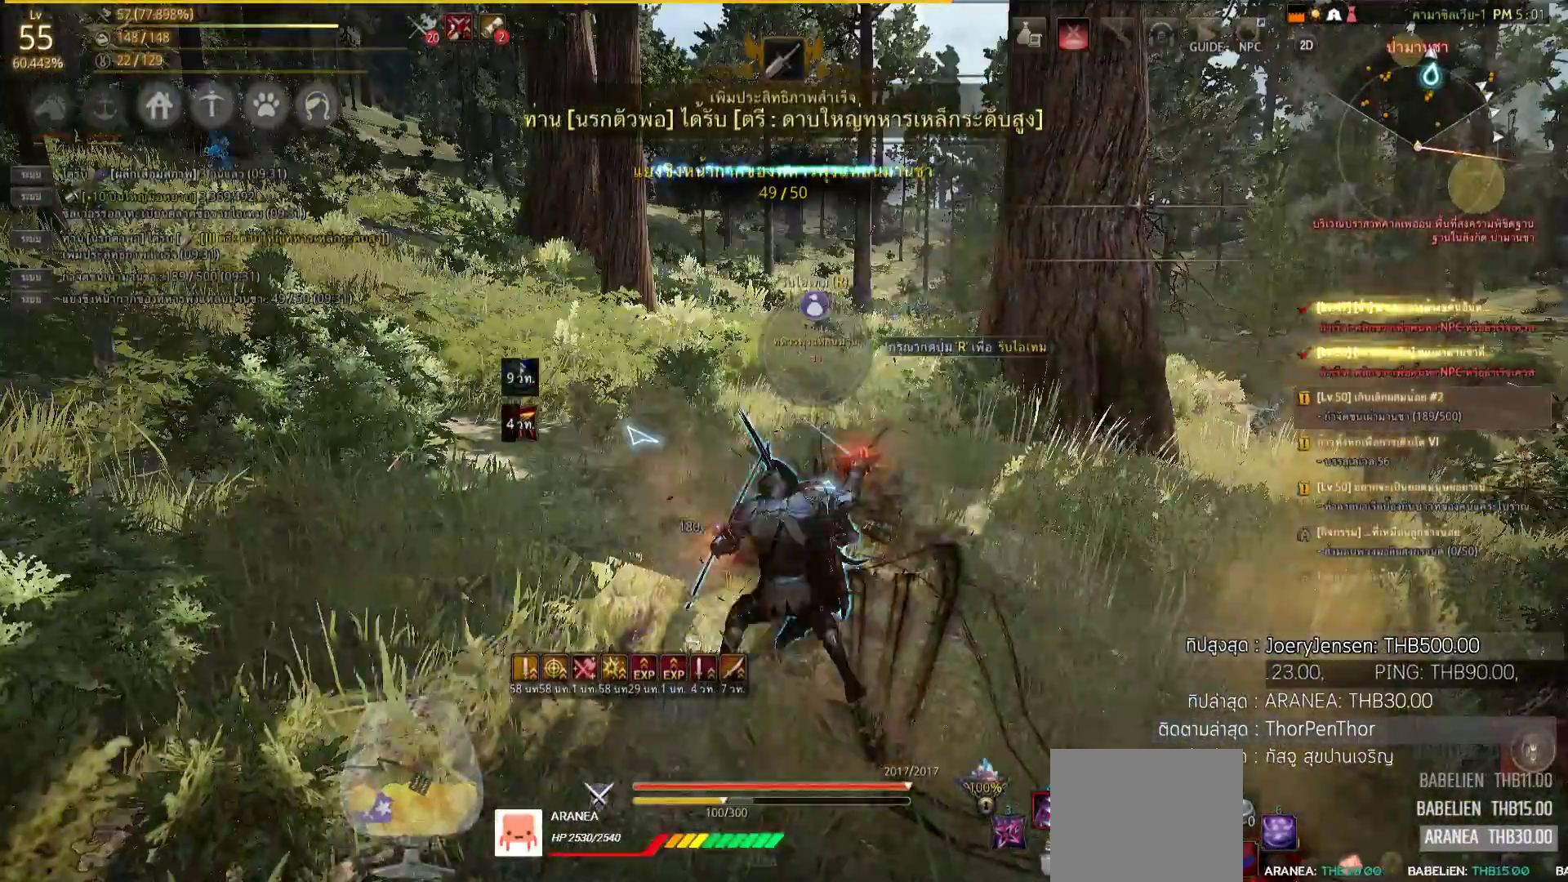
{"buttons": [], "left_stick": "up", "right_stick": "center", "events": [[150, "R2", "up"], [350, "left_stick", "up"]]}
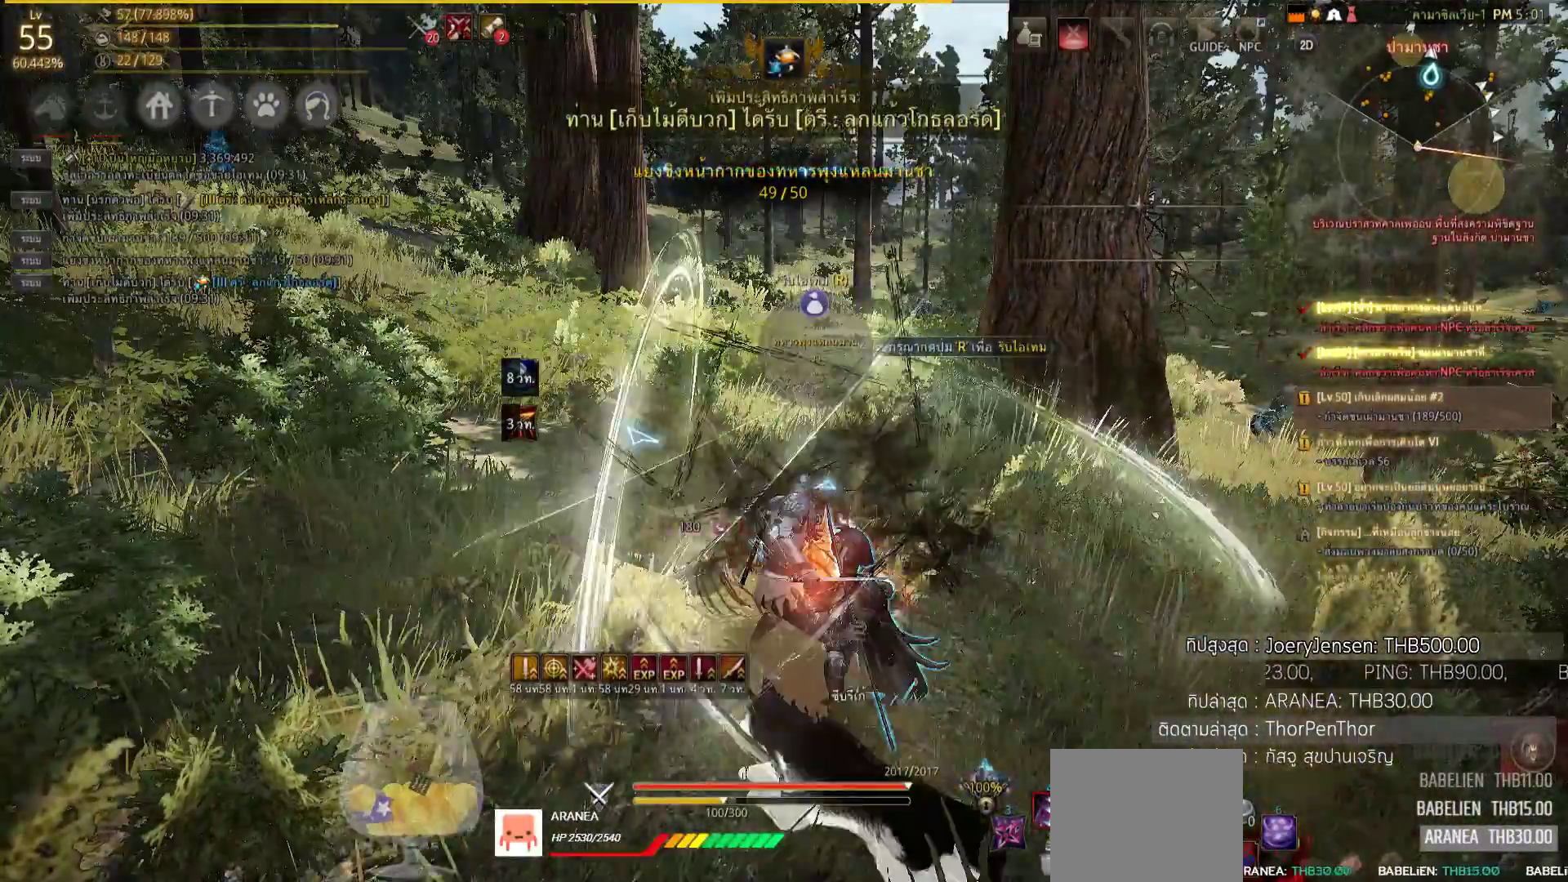
{"buttons": [], "left_stick": "up", "right_stick": "center", "events": [[233, "right_stick", "left"], [400, "right_stick", "center"]]}
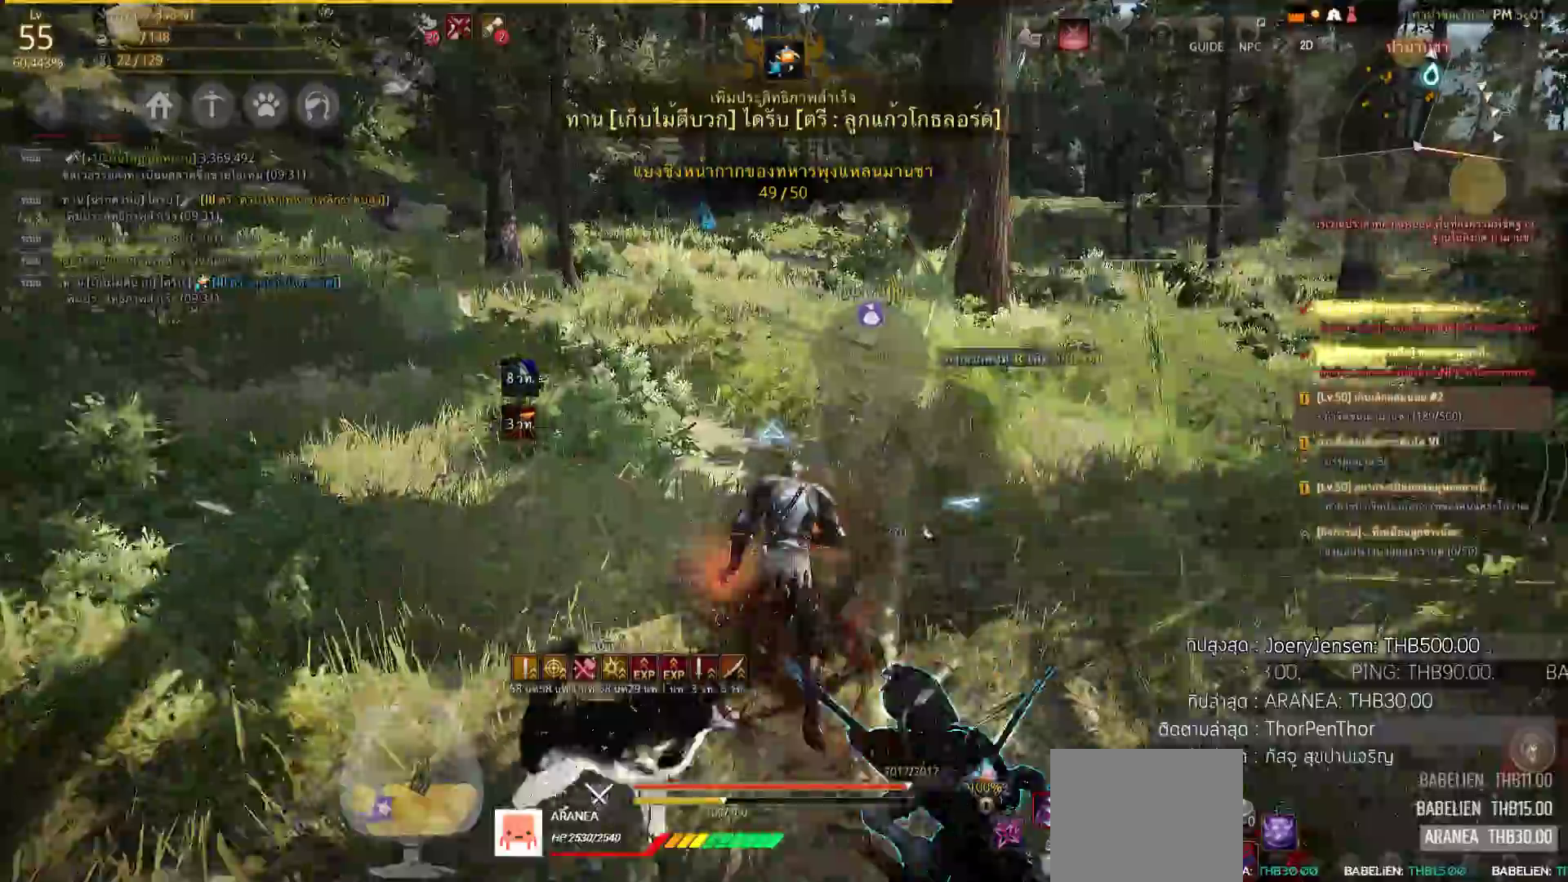
{"buttons": [], "left_stick": "up", "right_stick": "center", "events": []}
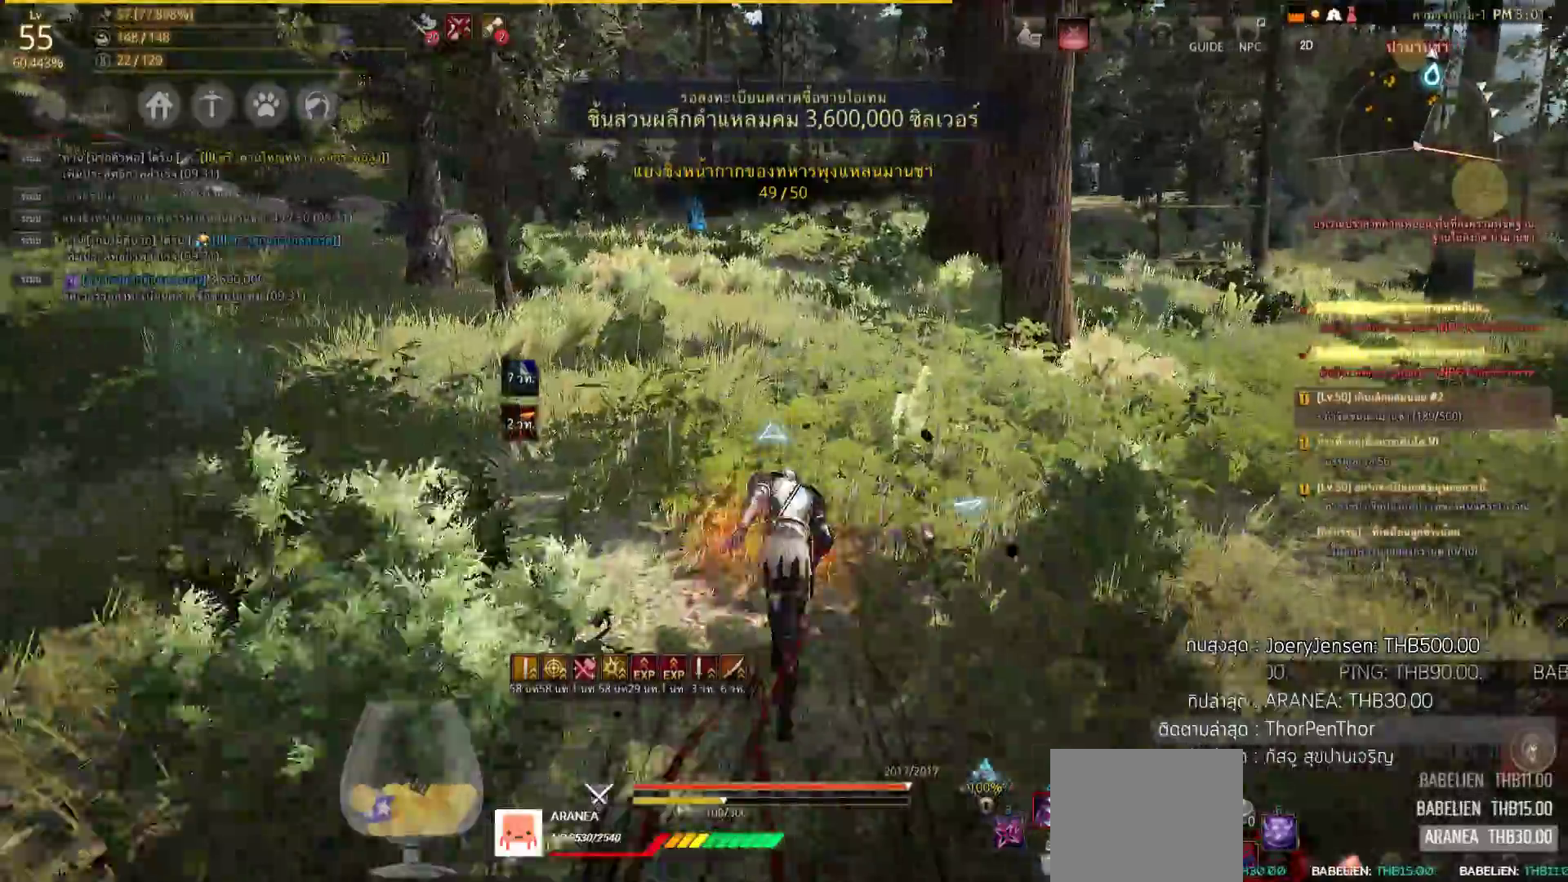
{"buttons": [], "left_stick": "up", "right_stick": "center", "events": [[217, "right_stick", "right"], [417, "right_stick", "center"]]}
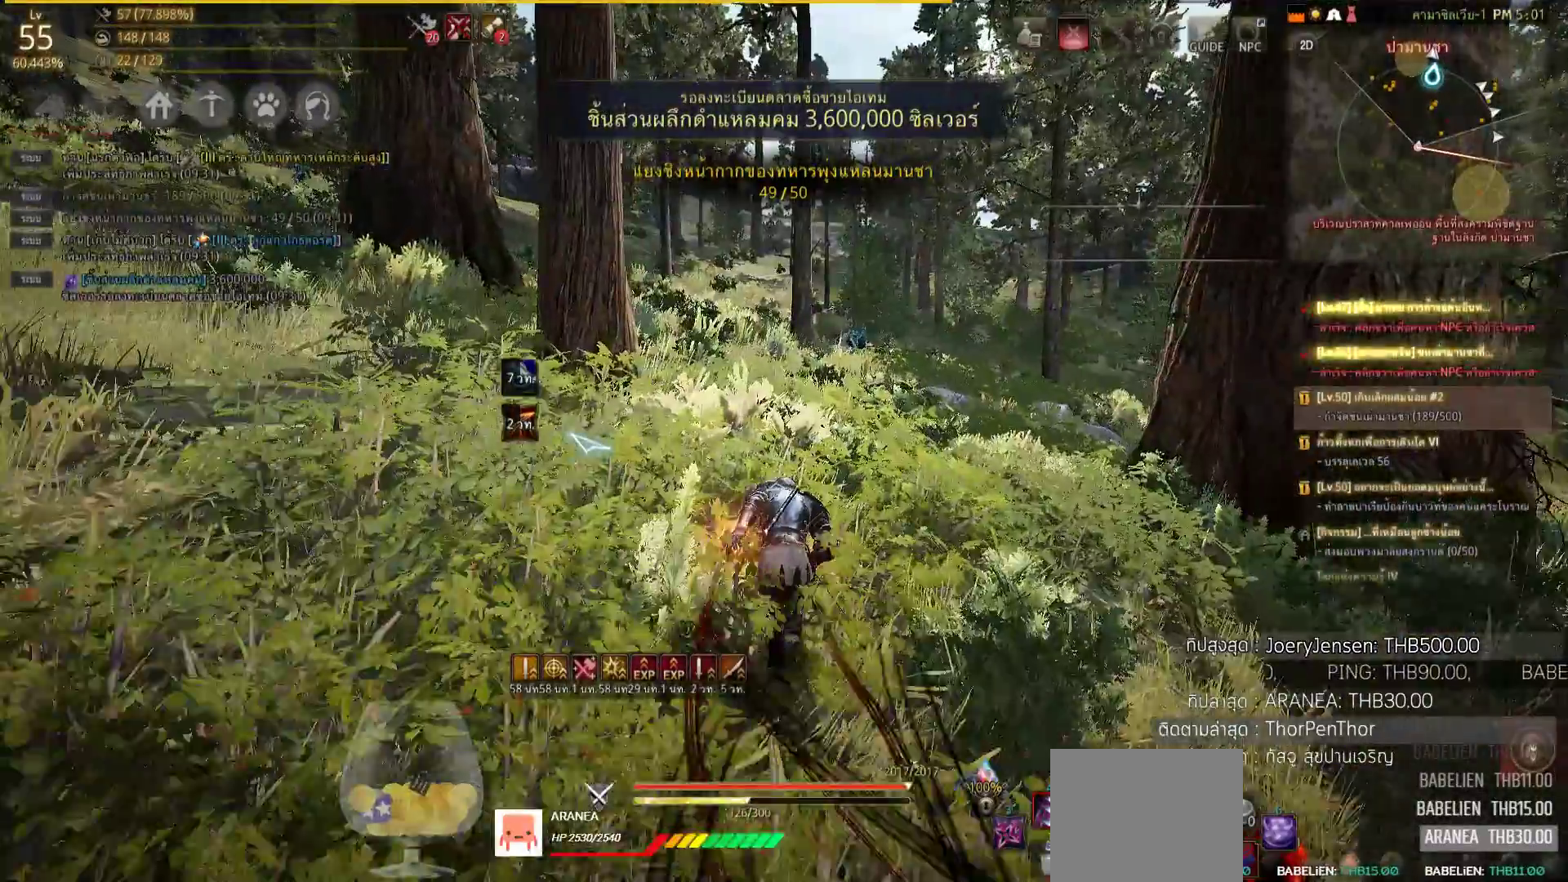
{"buttons": [], "left_stick": "up", "right_stick": "center", "events": [[167, "right_stick", "down-right"], [367, "right_stick", "center"]]}
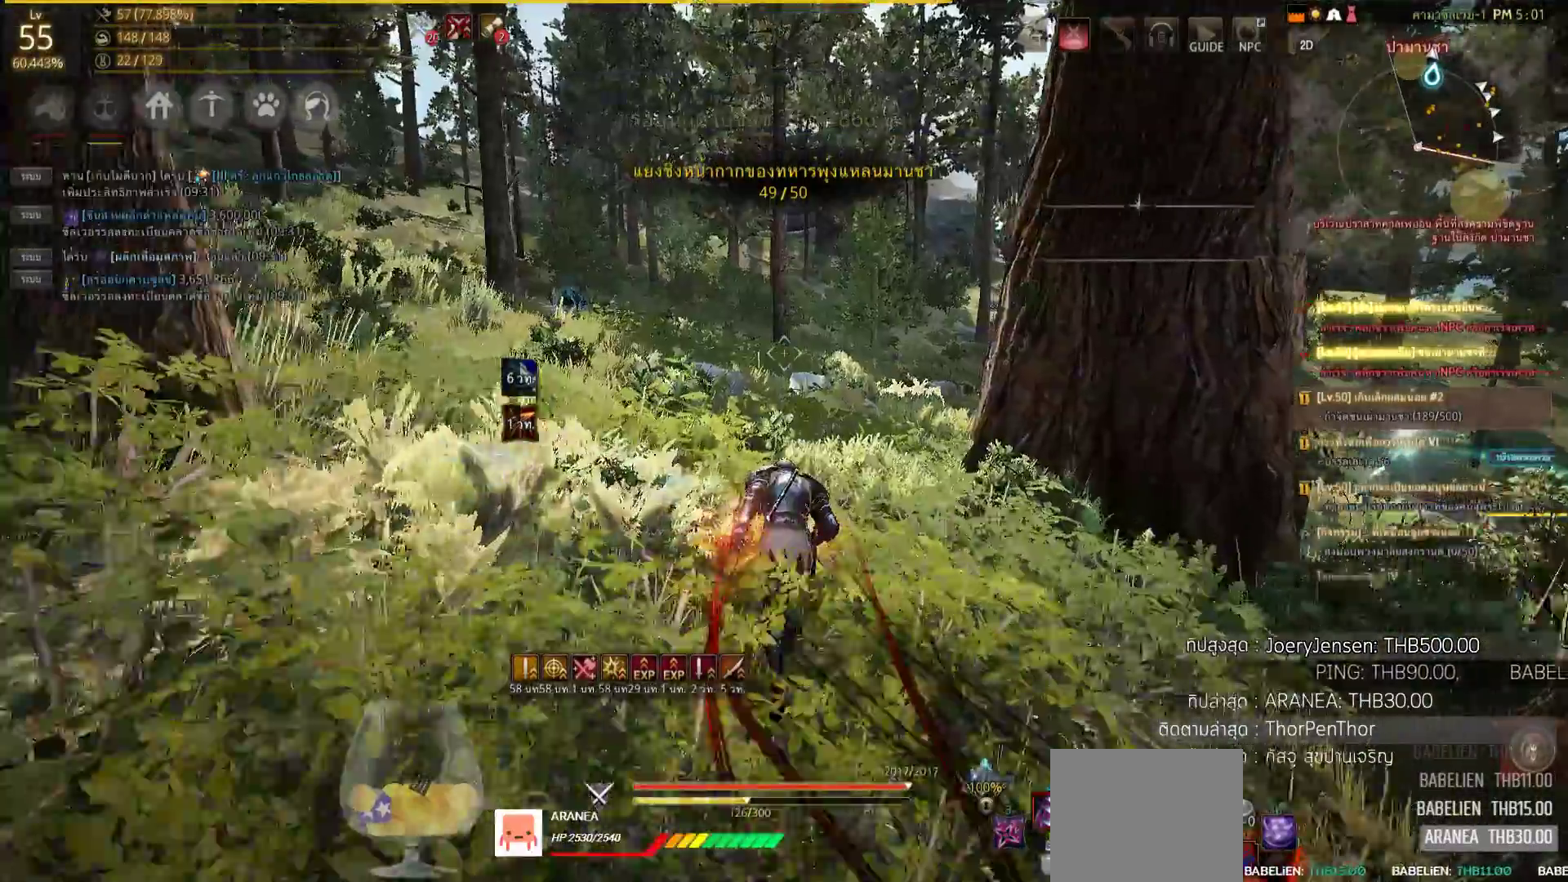
{"buttons": [], "left_stick": "up", "right_stick": "center", "events": []}
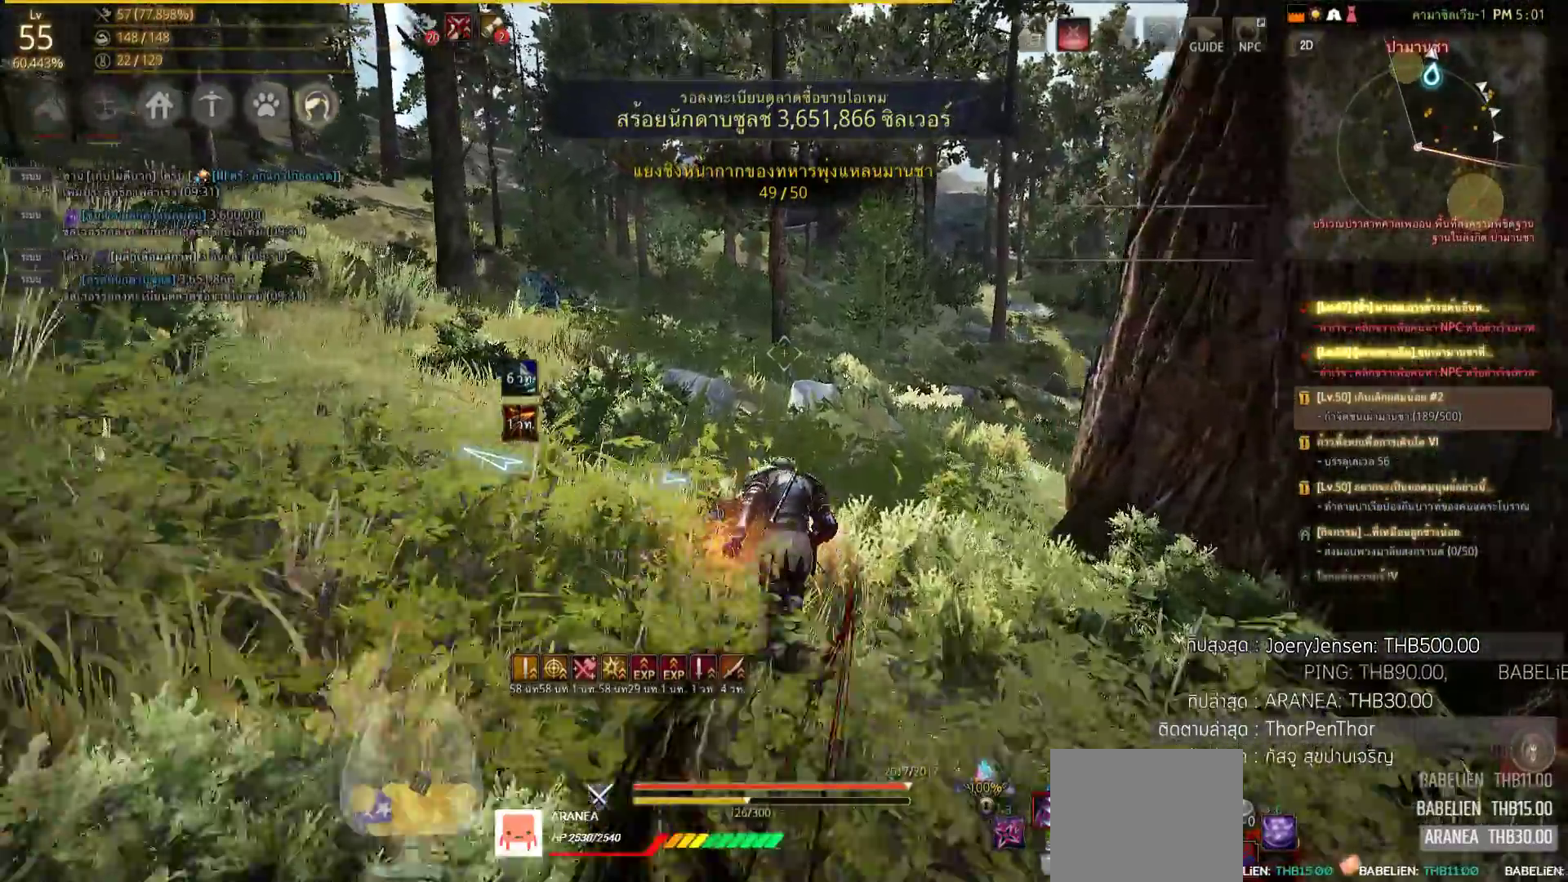
{"buttons": [], "left_stick": "up", "right_stick": "center", "events": [[300, "right_stick", "down-right"], [500, "right_stick", "center"]]}
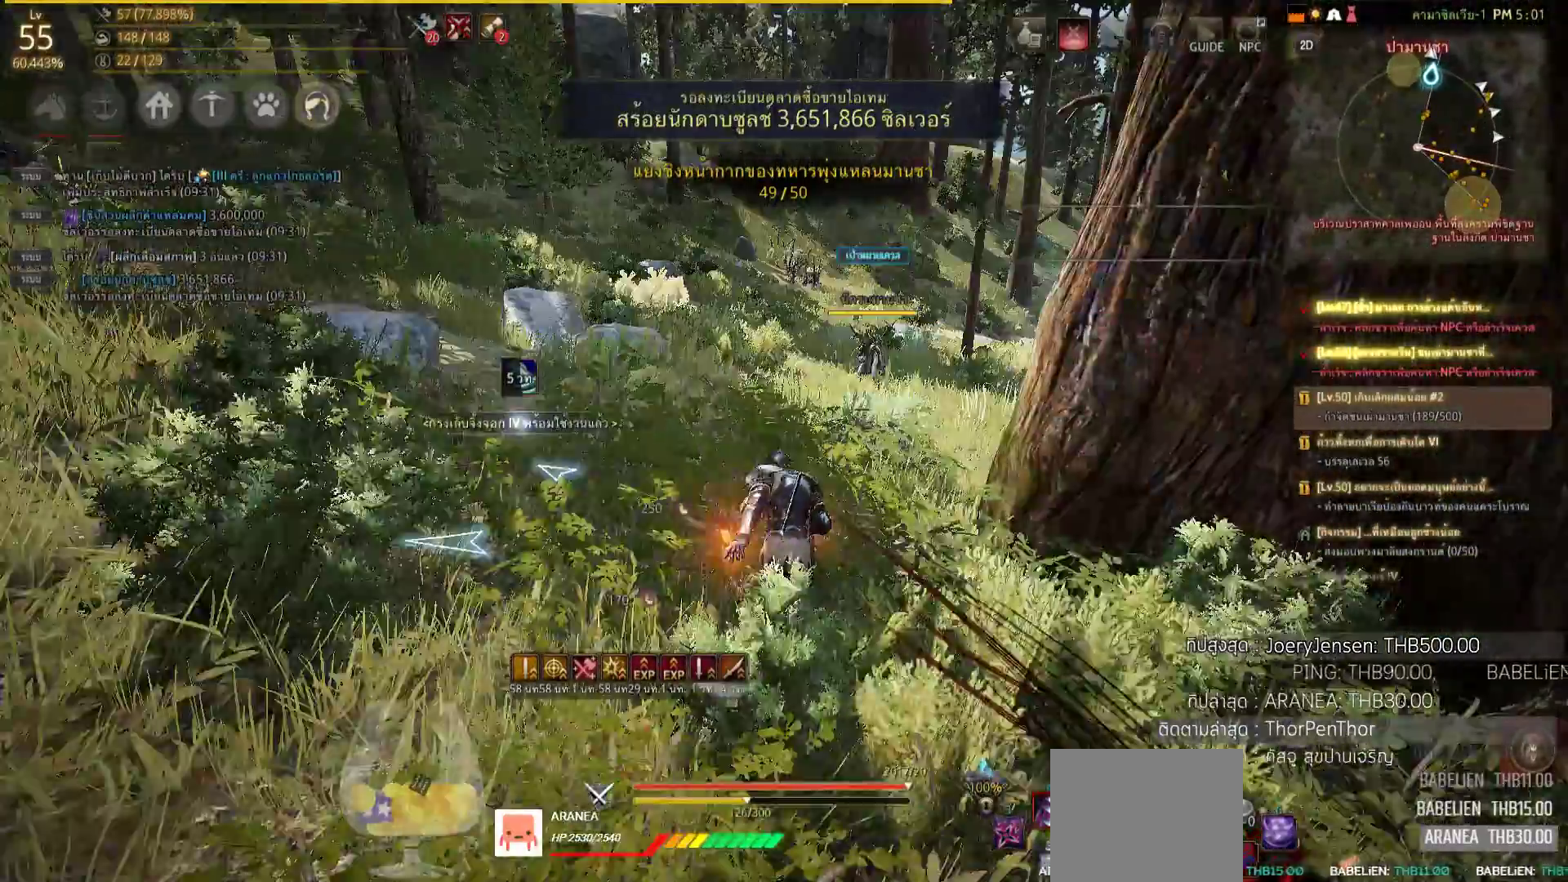
{"buttons": [], "left_stick": "up", "right_stick": "center", "events": [[150, "left_stick", "center"], [433, "left_stick", "up"]]}
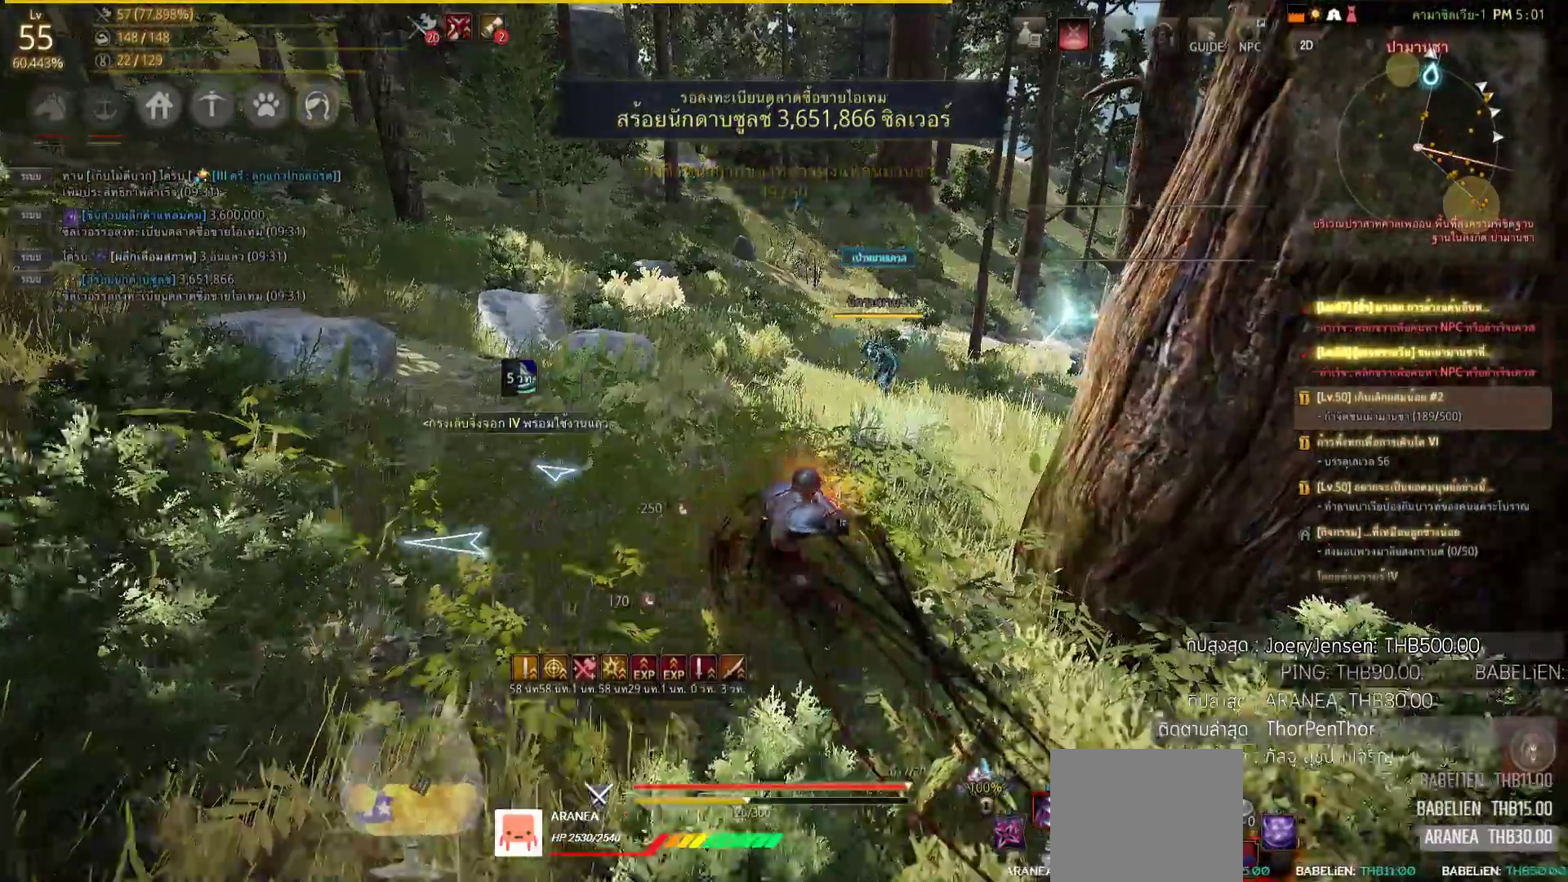
{"buttons": [], "left_stick": "up", "right_stick": "left", "events": [[133, "right_stick", "left"]]}
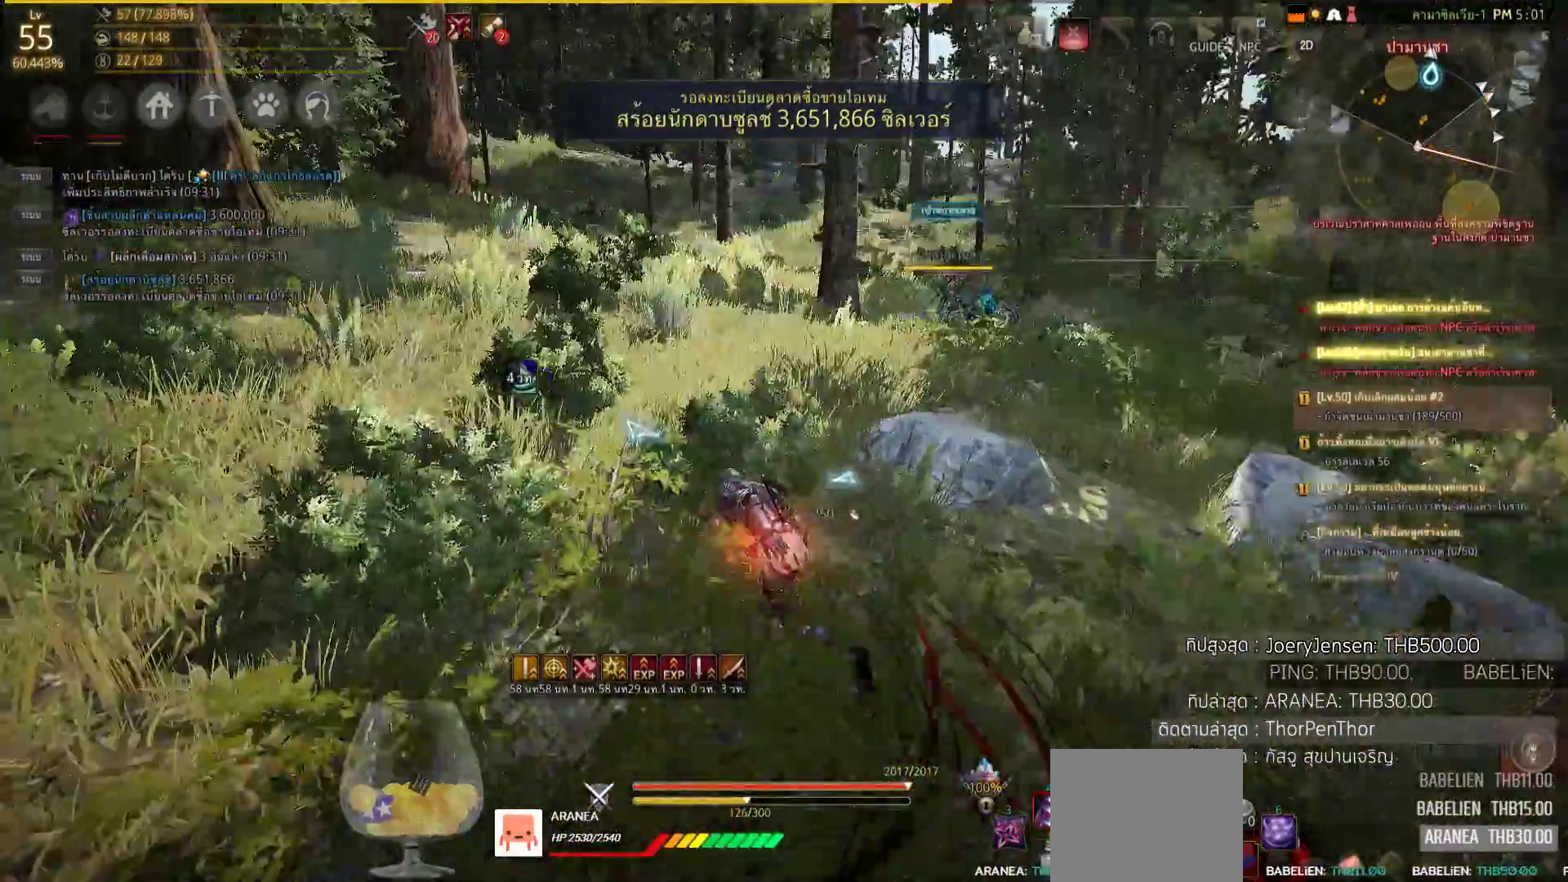
{"buttons": [], "left_stick": "up", "right_stick": "center"}
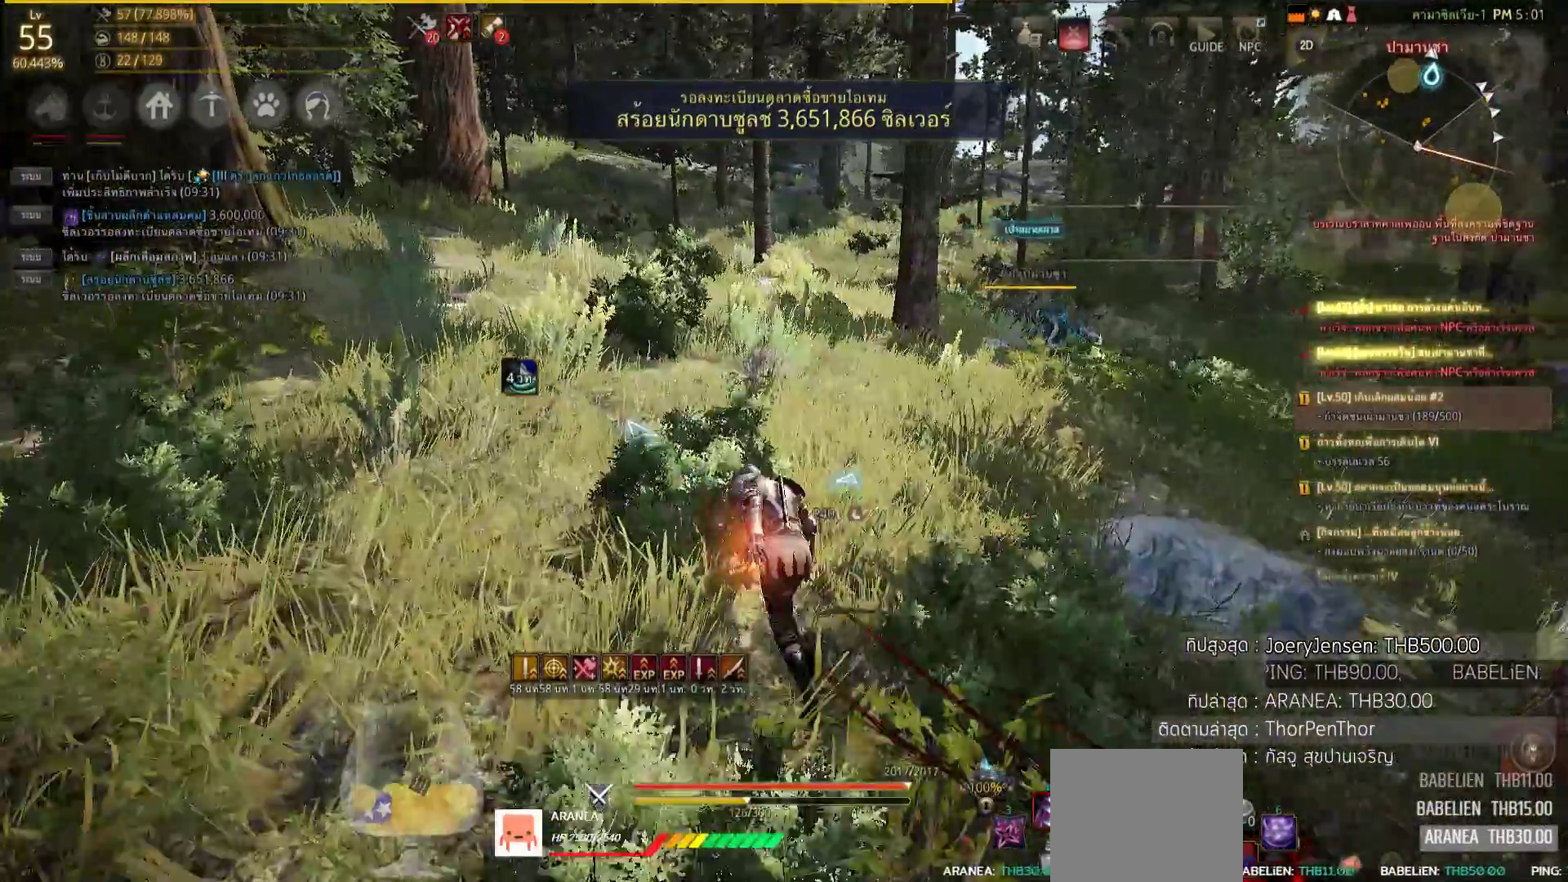
{"buttons": [], "left_stick": "up", "right_stick": "center", "events": [[133, "right_stick", "down-right"], [317, "right_stick", "center"]]}
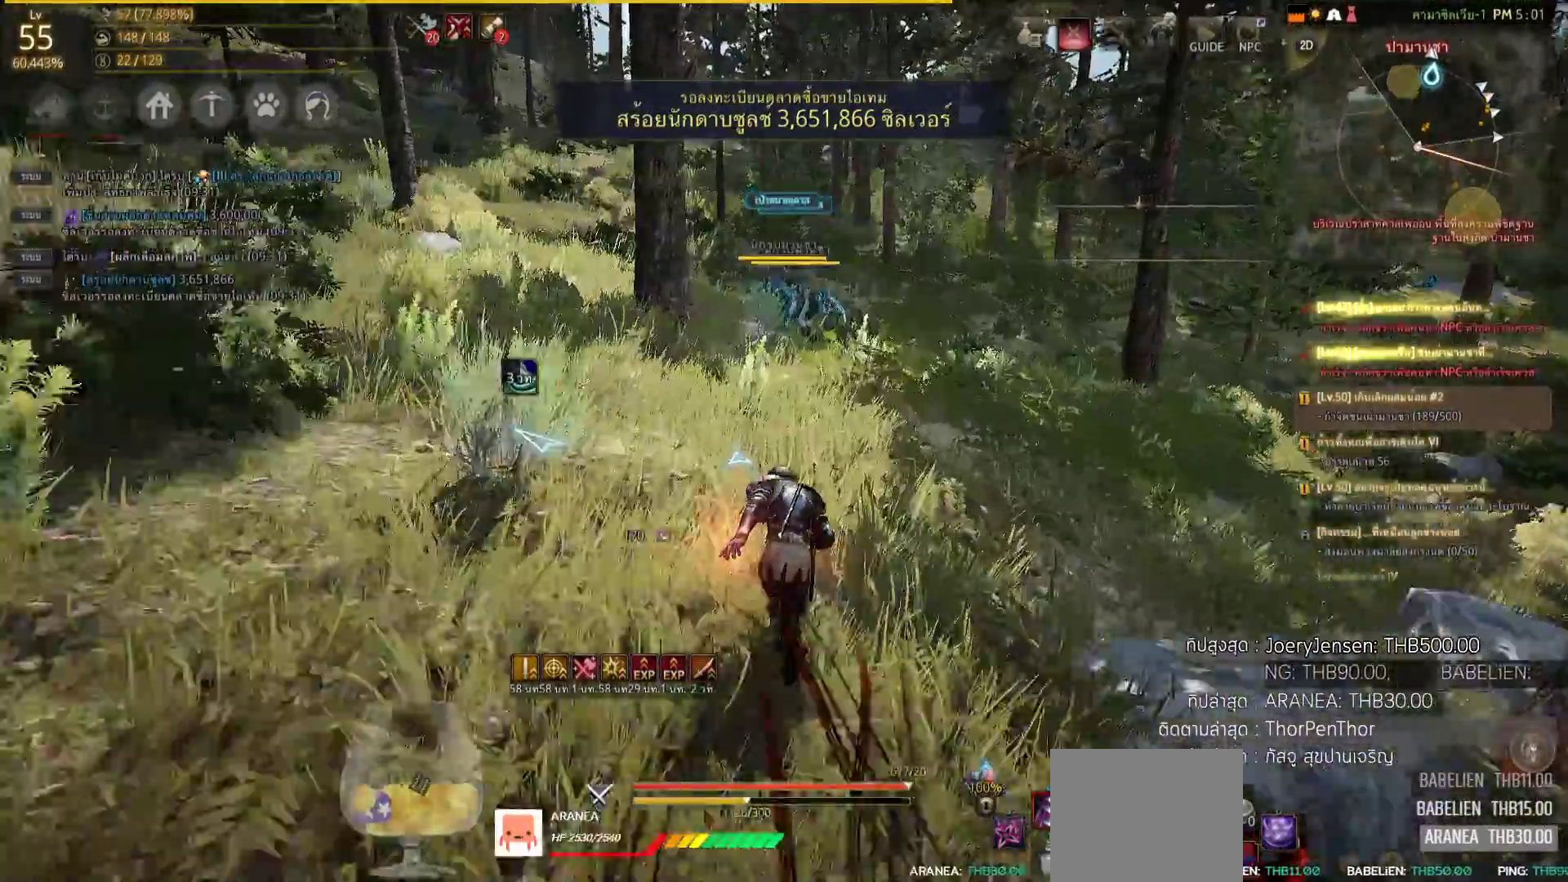
{"buttons": [], "left_stick": "up", "right_stick": "center", "events": [[167, "CIRCLE", "down"], [250, "CIRCLE", "up"]]}
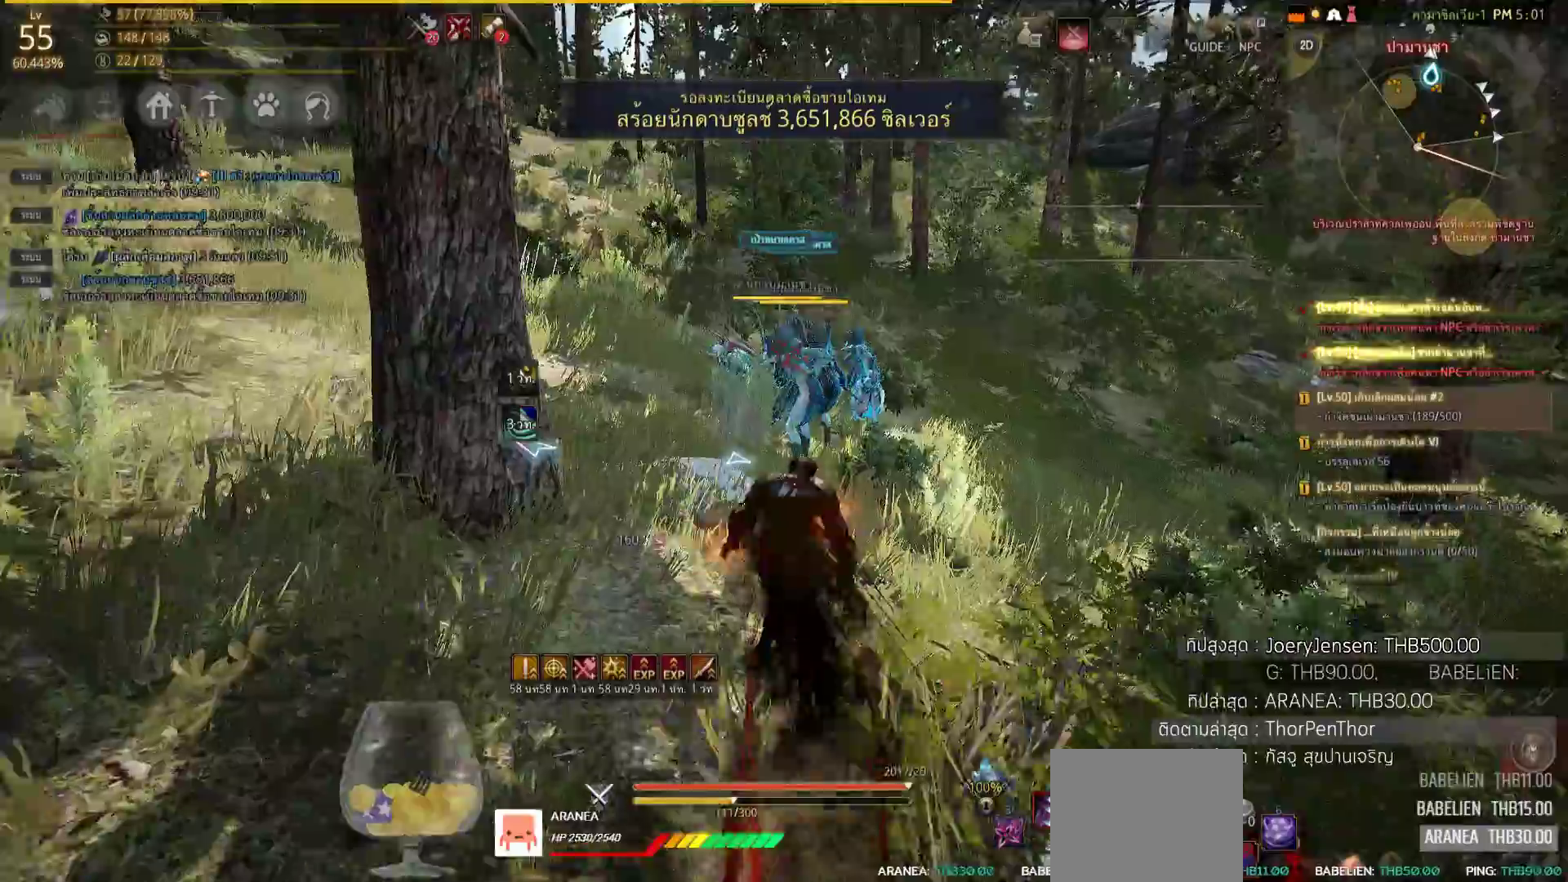
{"buttons": ["SQUARE", "R2"], "left_stick": "up", "right_stick": "center", "events": [[333, "R2", "down"], [383, "SQUARE", "down"]]}
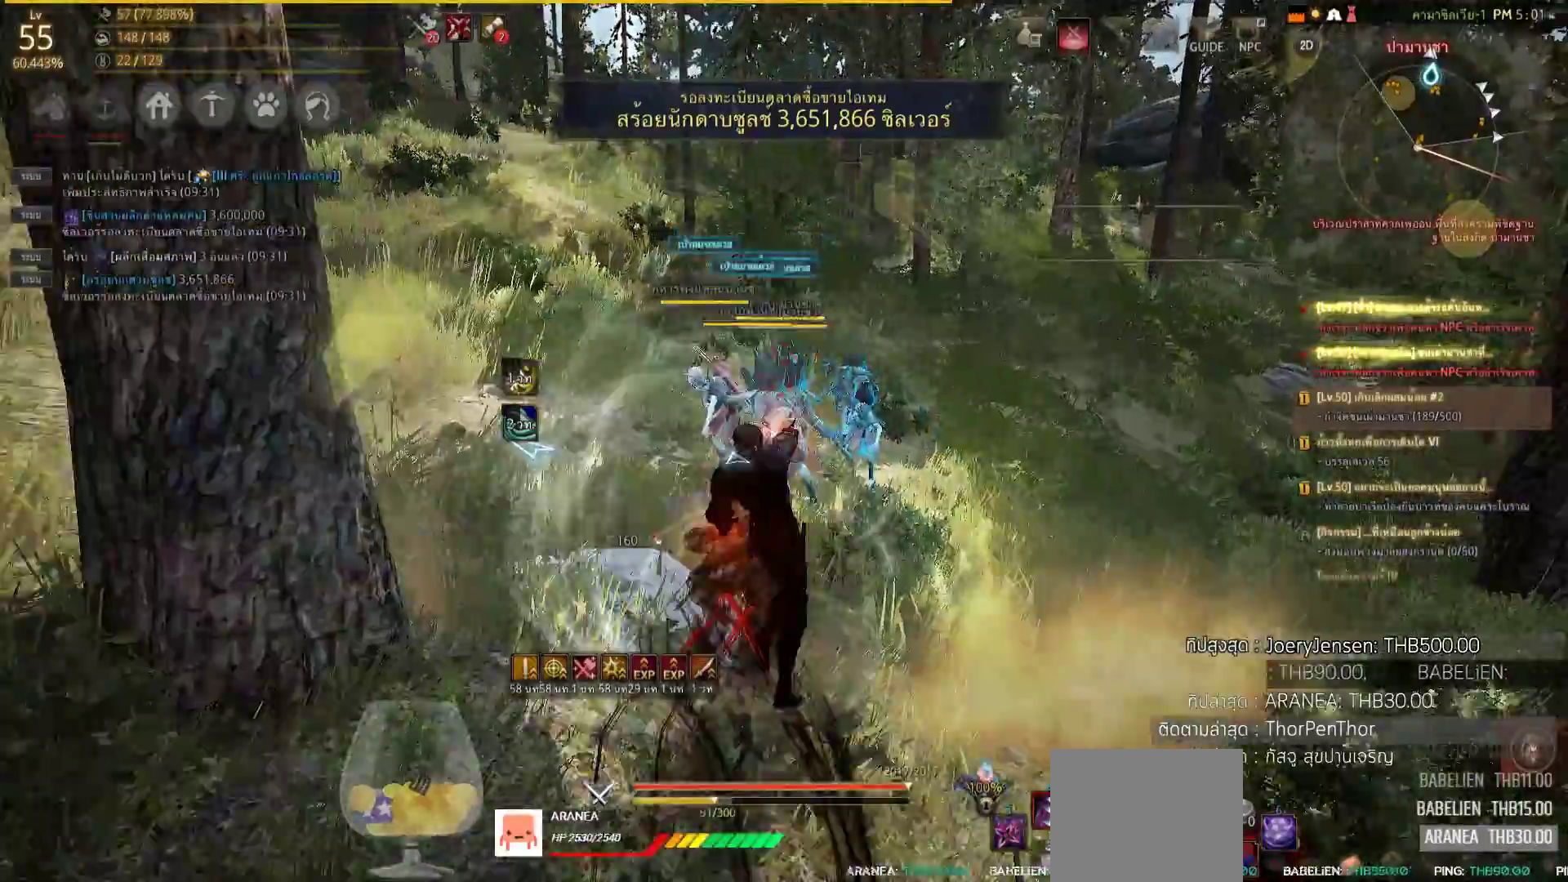
{"buttons": [], "left_stick": "right", "right_stick": "center", "events": [[150, "SQUARE", "up"], [200, "R2", "up"], [300, "left_stick", "right"], [300, "right_stick", "left"], [500, "right_stick", "center"]]}
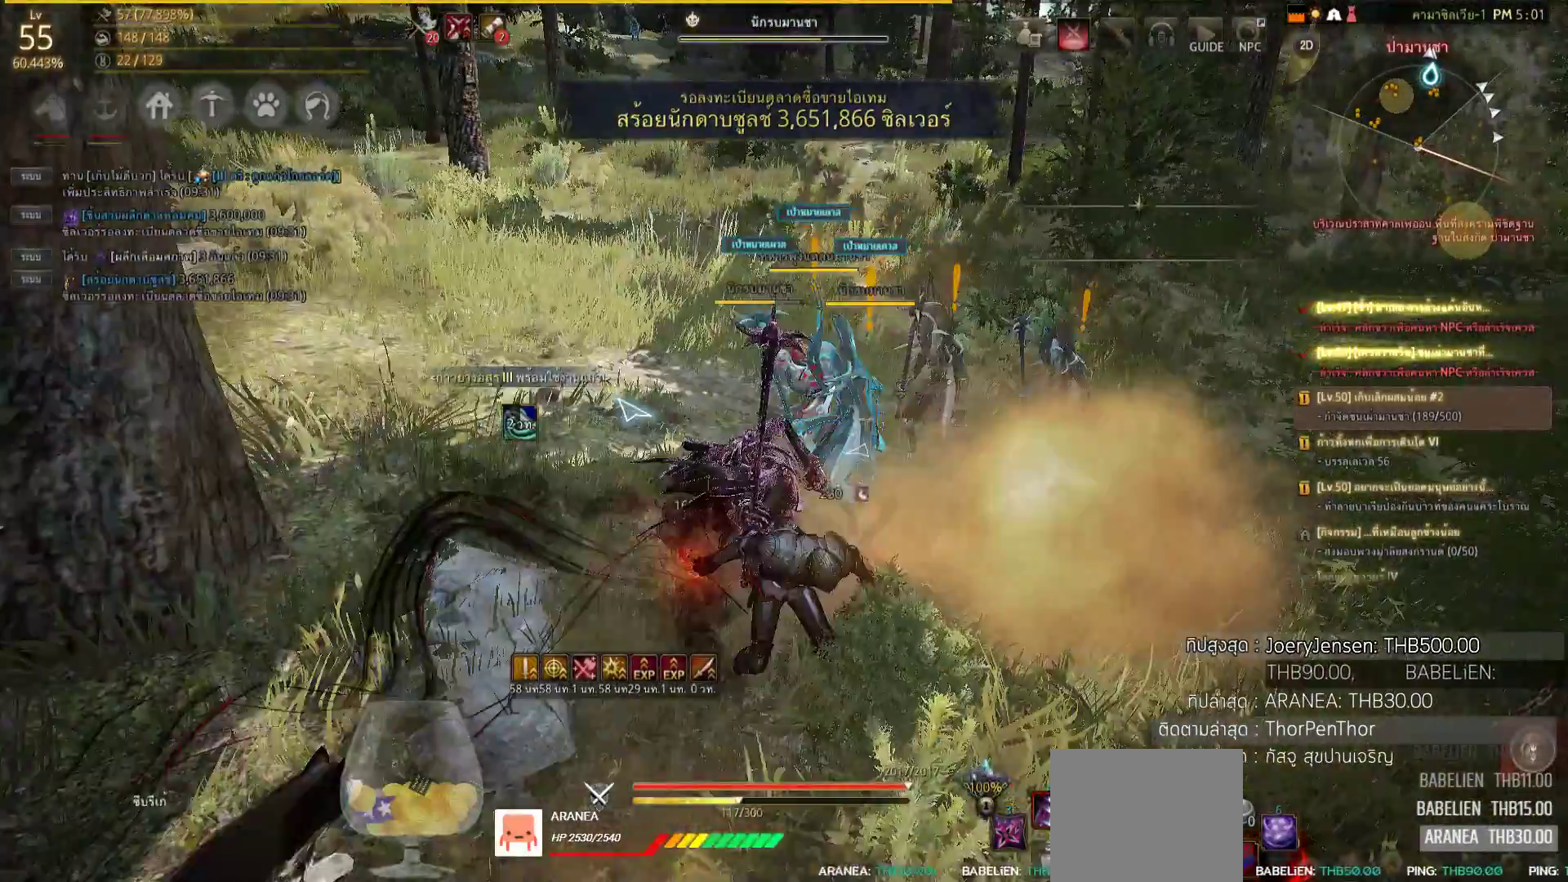
{"buttons": [], "left_stick": "right", "right_stick": "center", "events": [[50, "SQUARE", "down"], [67, "SQUARE", "up"], [83, "SQUARE", "down"], [250, "SQUARE", "up"], [350, "SQUARE", "down"], [450, "SQUARE", "up"]]}
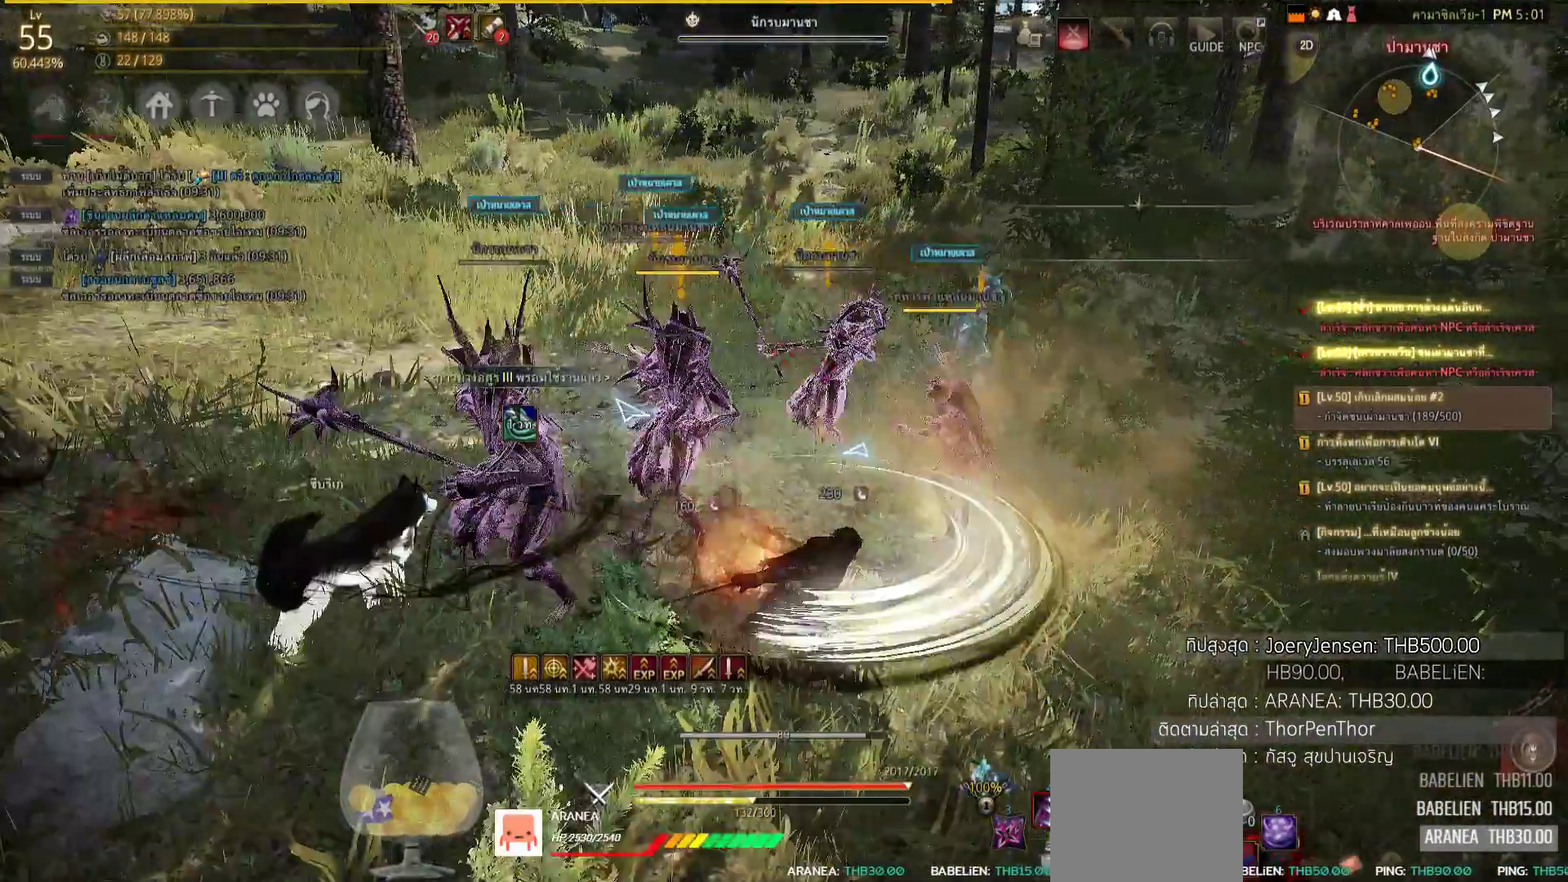
{"buttons": ["L2", "R2"], "left_stick": "center", "right_stick": "center", "events": [[33, "left_stick", "center"], [117, "L2", "down"], [117, "right_stick", "left"], [200, "R2", "down"], [200, "right_stick", "center"]]}
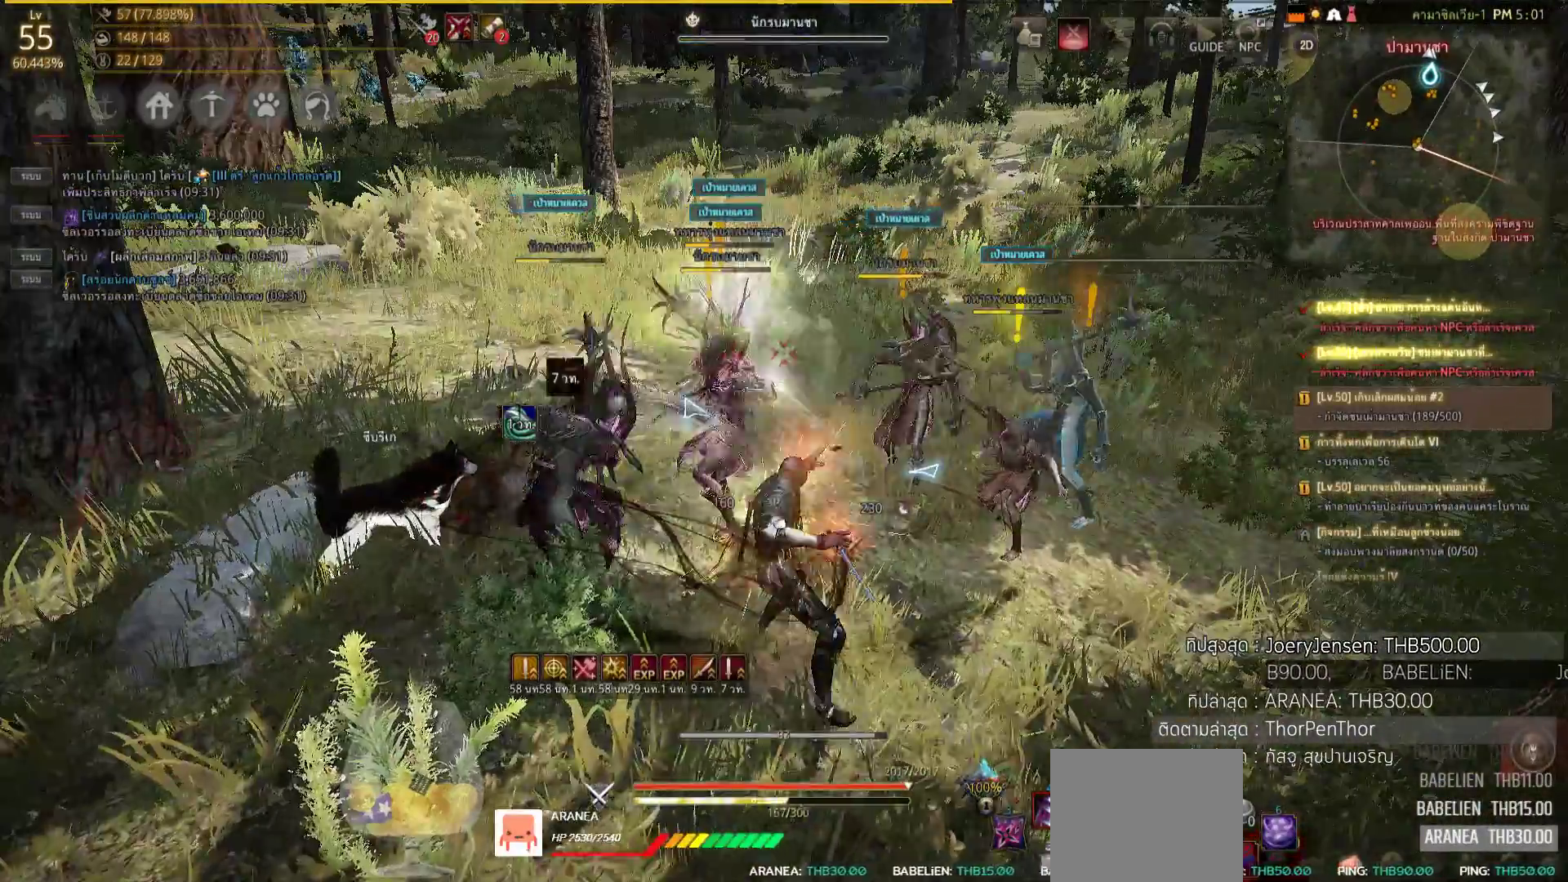
{"buttons": ["L2", "R2"], "left_stick": "center", "right_stick": "center", "events": []}
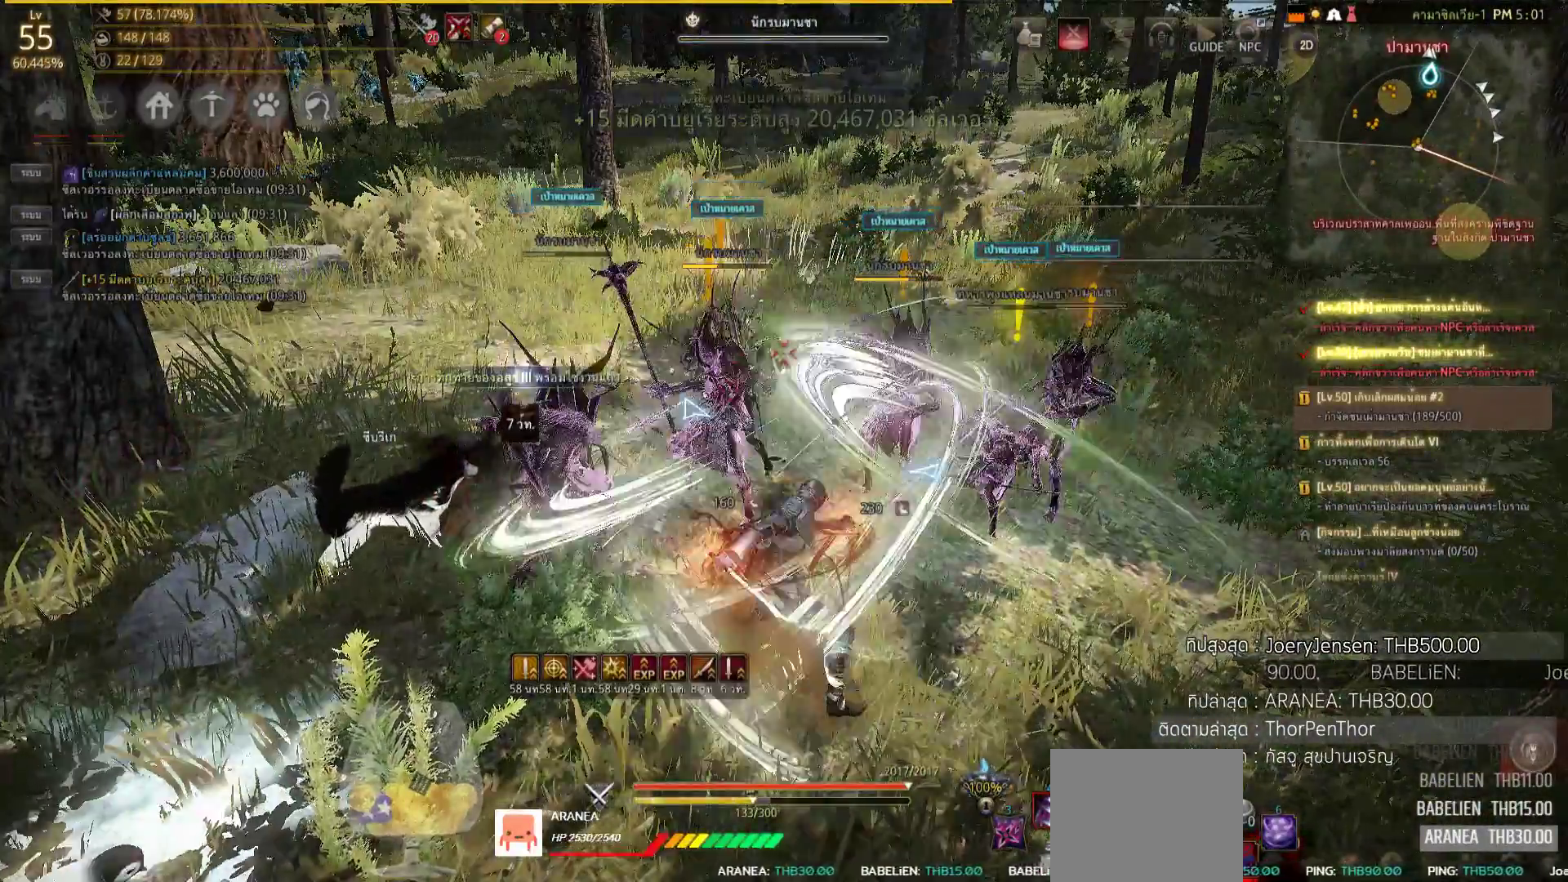
{"buttons": [], "left_stick": "center", "right_stick": "right", "events": [[267, "L2", "up"], [283, "R2", "up"], [333, "right_stick", "right"]]}
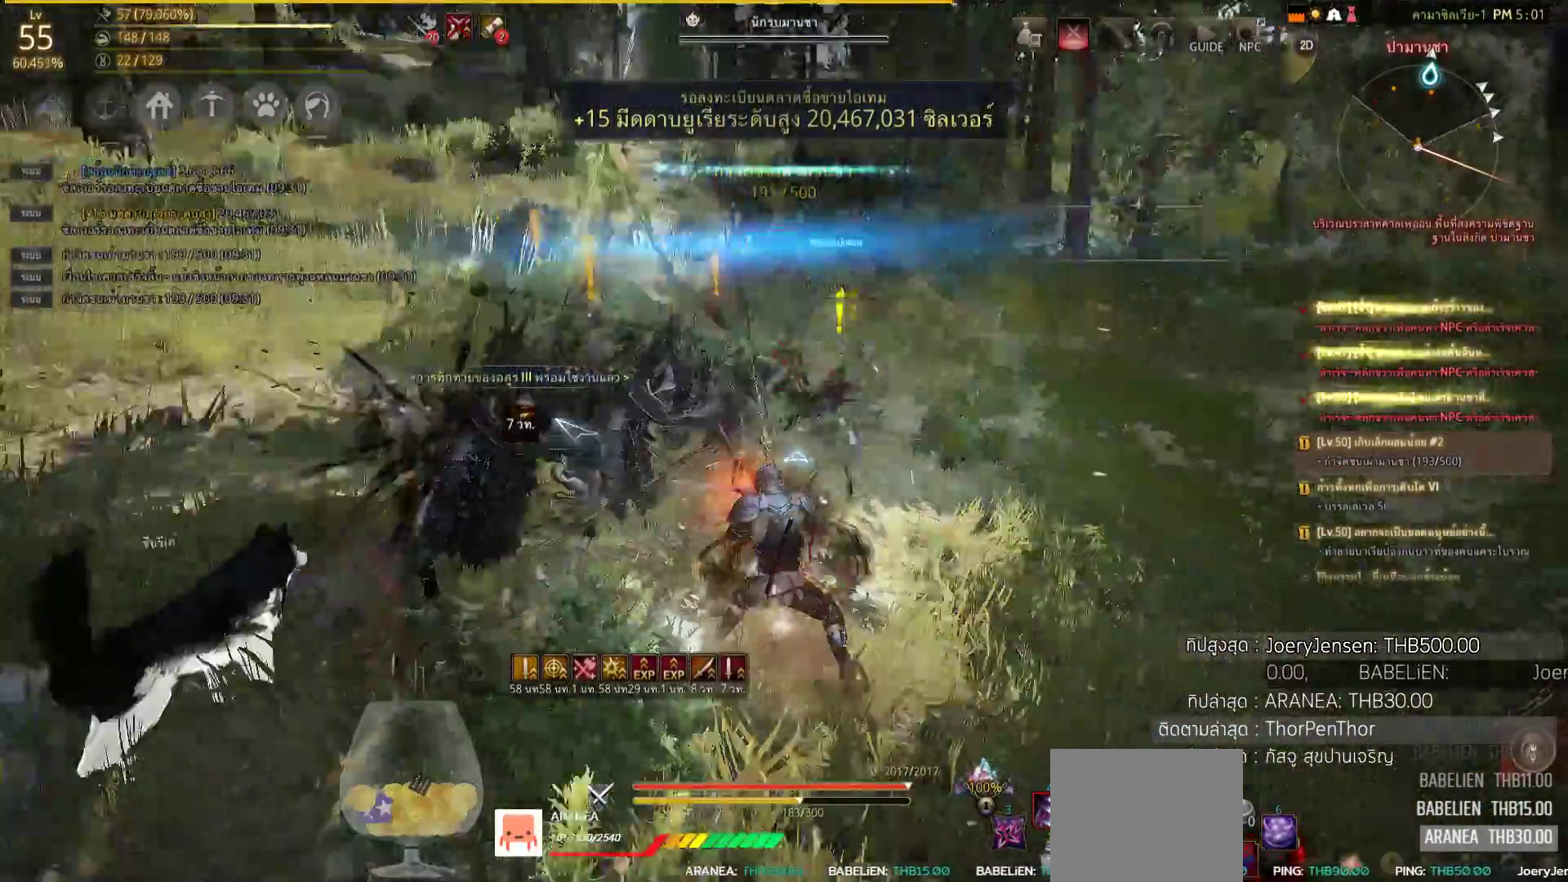
{"buttons": [], "left_stick": "up-right", "right_stick": "center", "events": [[183, "right_stick", "center"], [333, "left_stick", "up-right"]]}
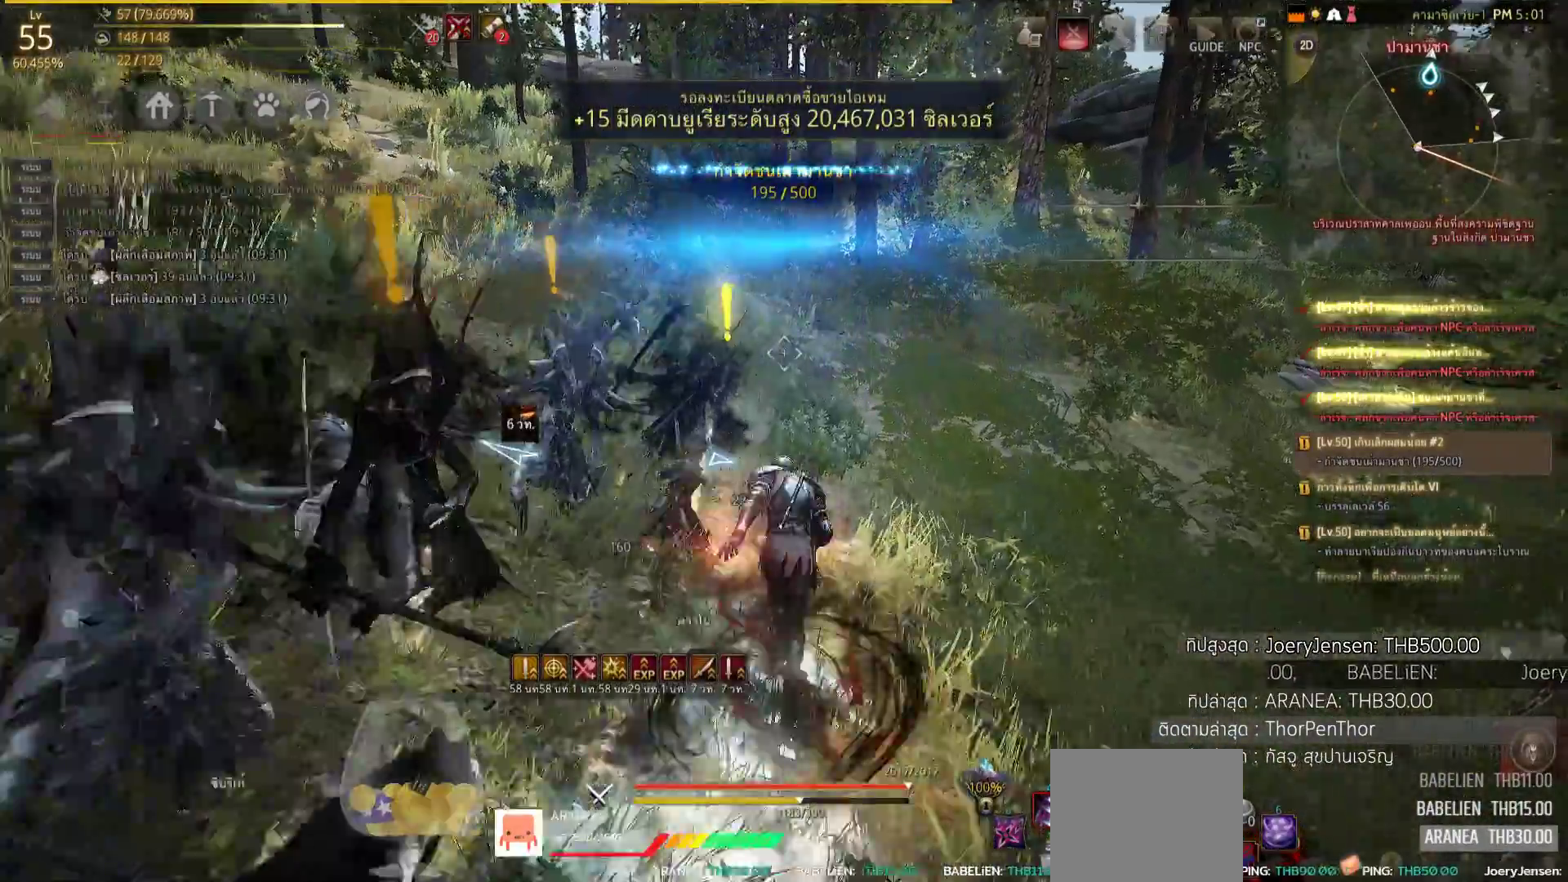
{"buttons": [], "left_stick": "center", "right_stick": "right", "events": [[267, "left_stick", "center"], [417, "right_stick", "right"]]}
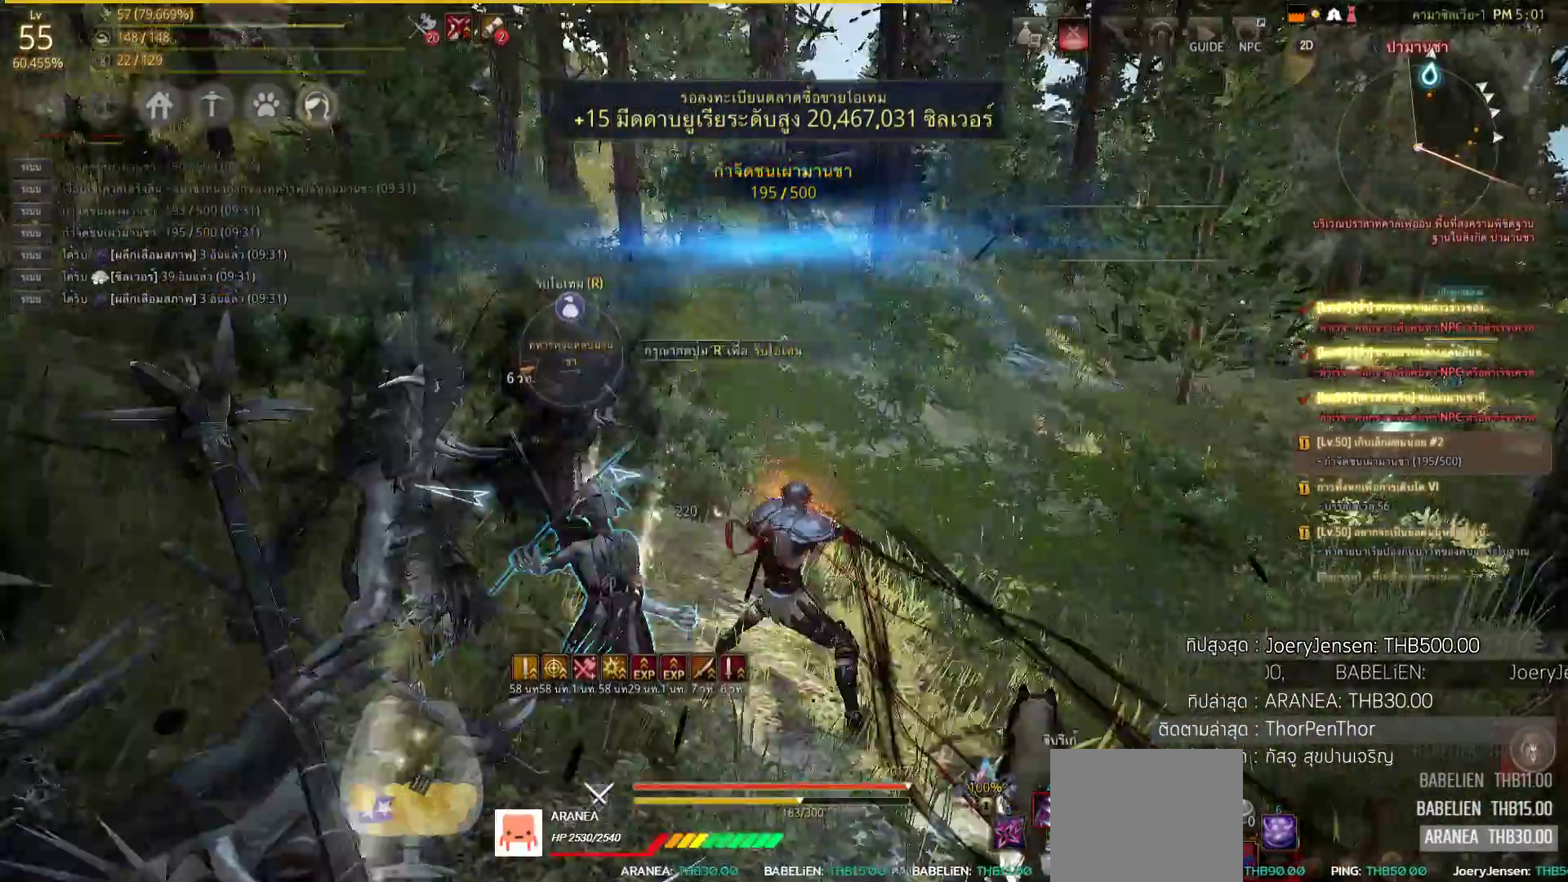
{"buttons": [], "left_stick": "up", "right_stick": "center", "events": [[117, "right_stick", "center"], [167, "left_stick", "up-right"], [400, "left_stick", "up"]]}
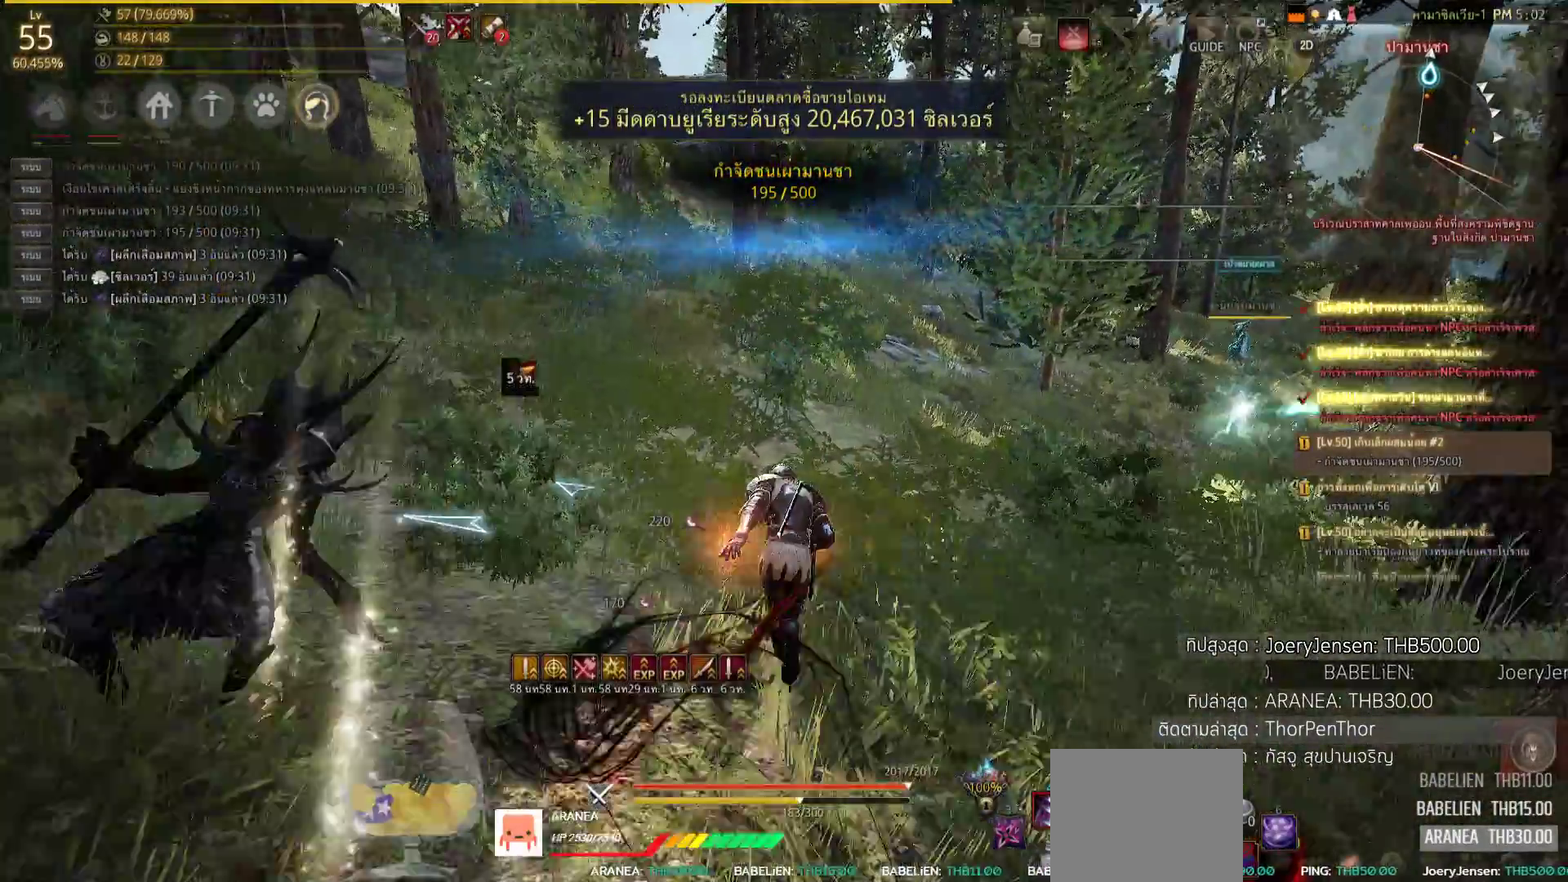
{"buttons": [], "left_stick": "up", "right_stick": "right", "events": [[383, "right_stick", "right"]]}
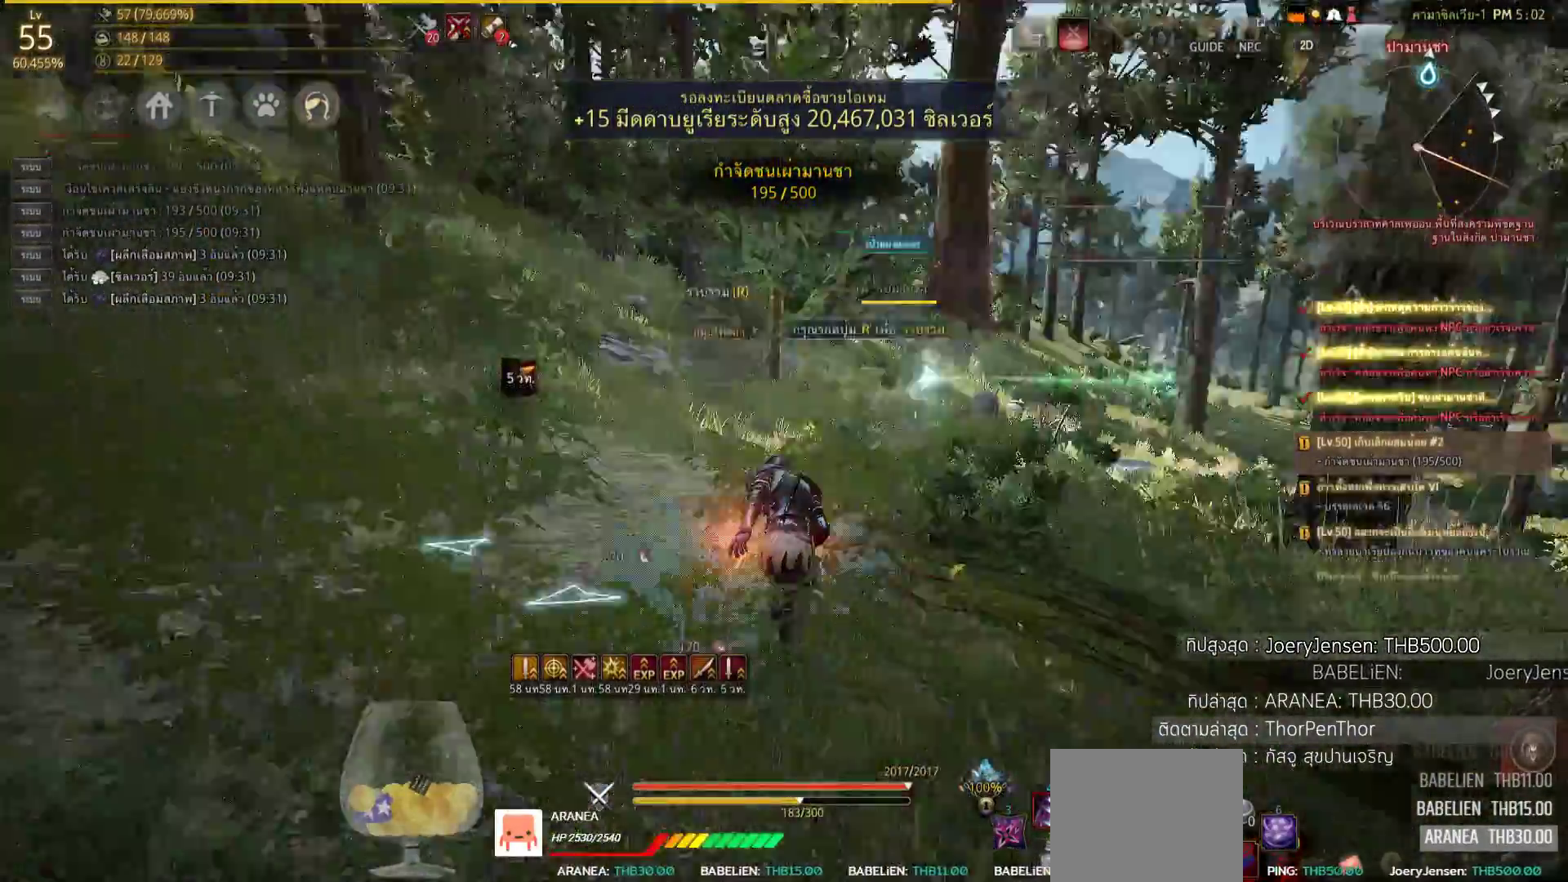
{"buttons": [], "left_stick": "left", "right_stick": "left", "events": [[117, "right_stick", "center"], [150, "left_stick", "center"], [267, "left_stick", "left"], [283, "right_stick", "left"]]}